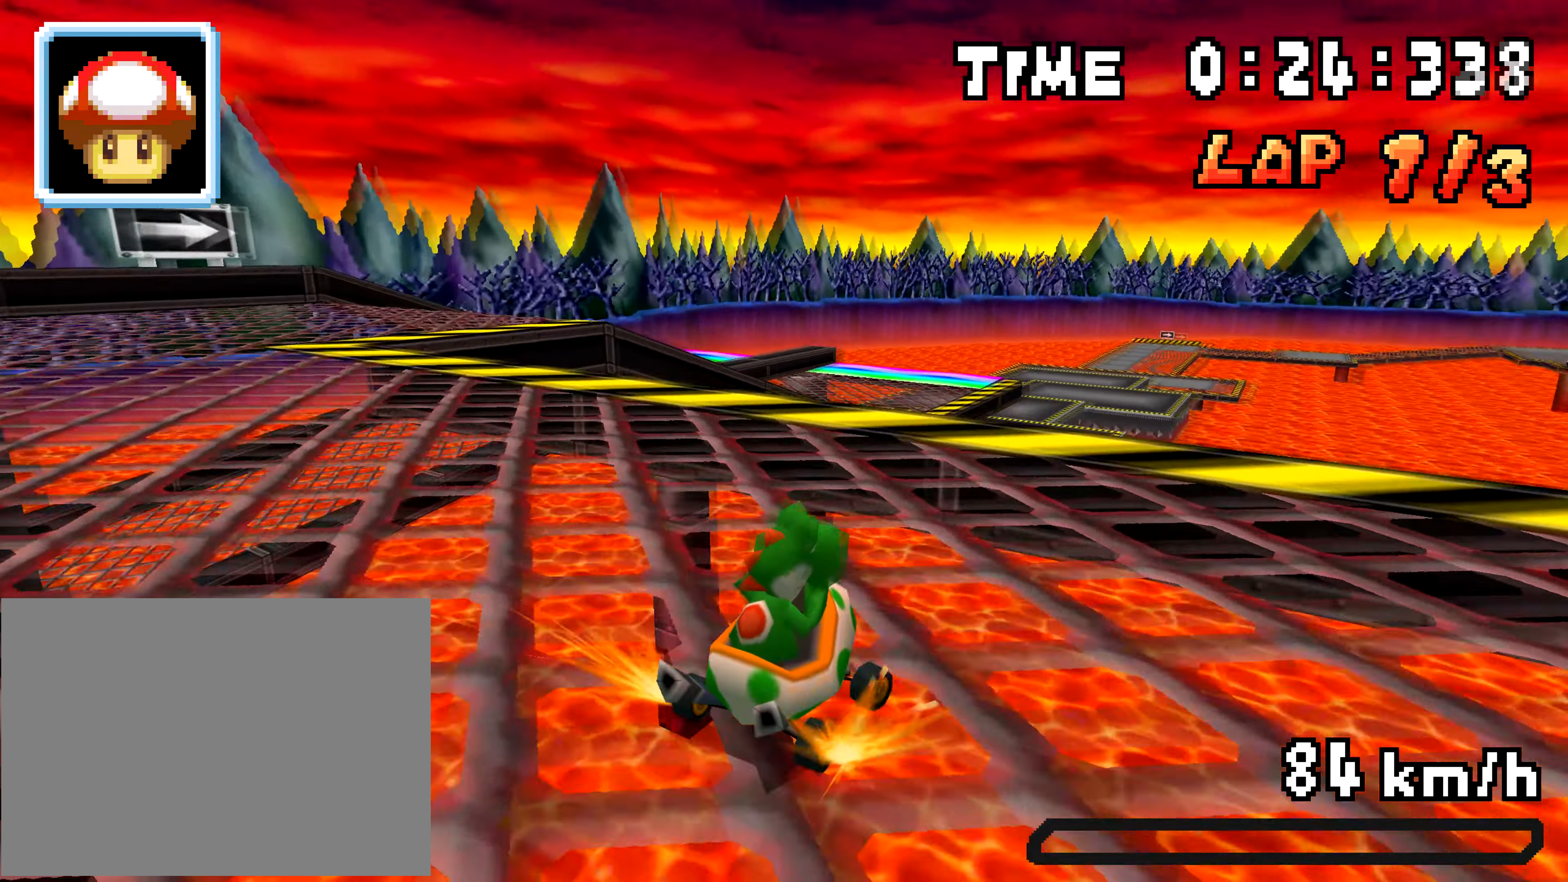
Gameplay with a controller (Nintendo layout); each line is a JSON object with the inputs held at the frame after it. "events" lists button and stick changes between this image and that frame as [ms after this image, input, new state], when the widget could be followed in between. Not read: A L3 R1 R3.
{"buttons": ["DPAD_LEFT"], "events": [[184, "DPAD_RIGHT", "up"], [300, "DPAD_LEFT", "down"]]}
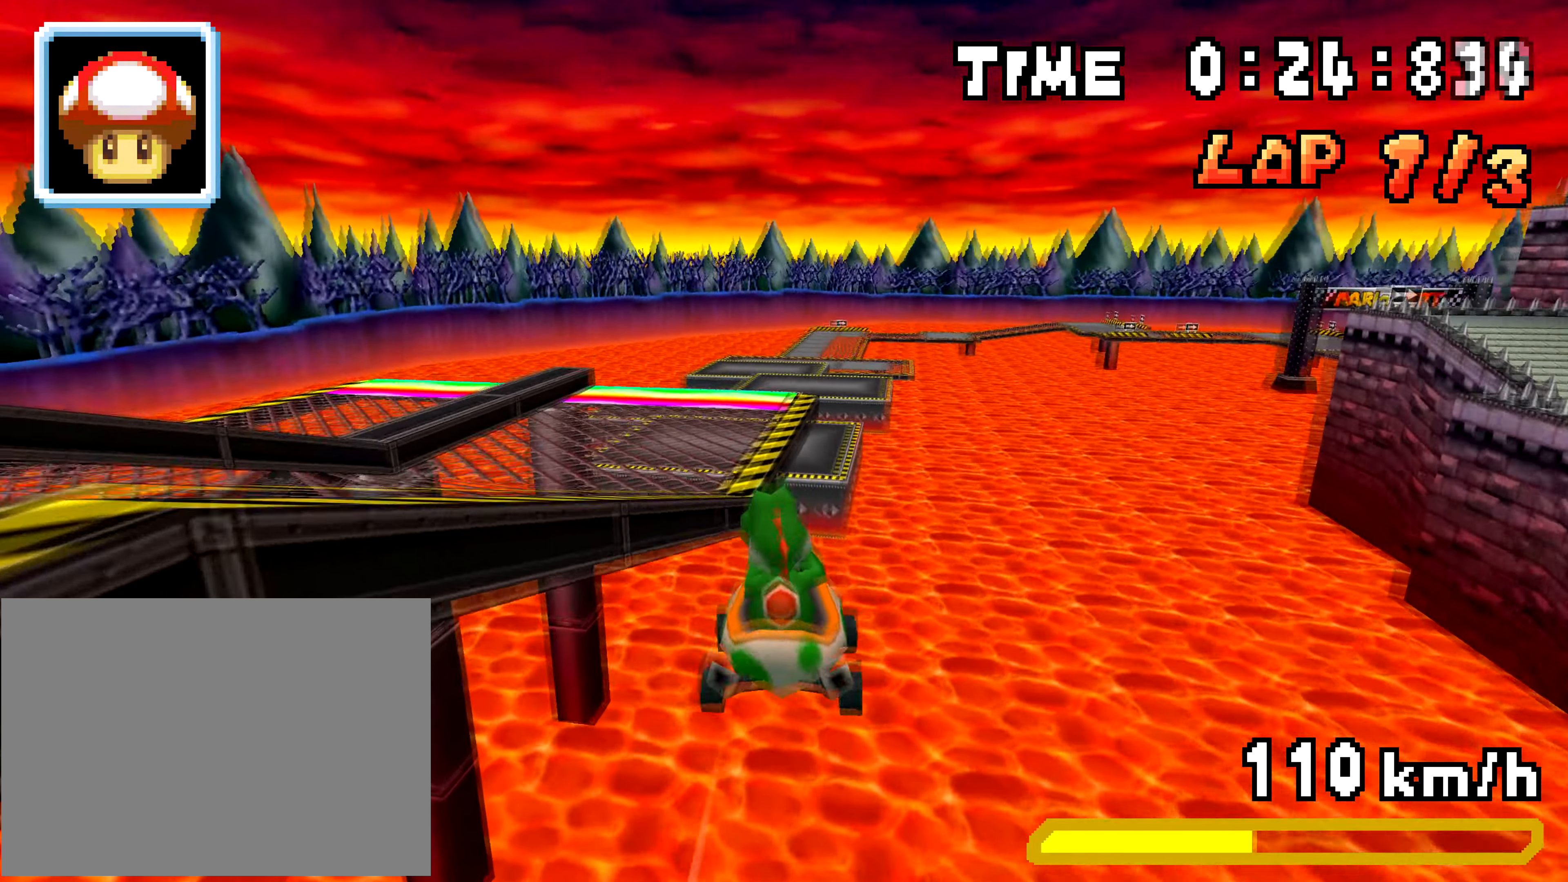
{"buttons": ["DPAD_LEFT"], "events": [[333, "DPAD_LEFT", "up"], [333, "DPAD_RIGHT", "down"], [500, "DPAD_LEFT", "down"], [500, "DPAD_RIGHT", "up"]]}
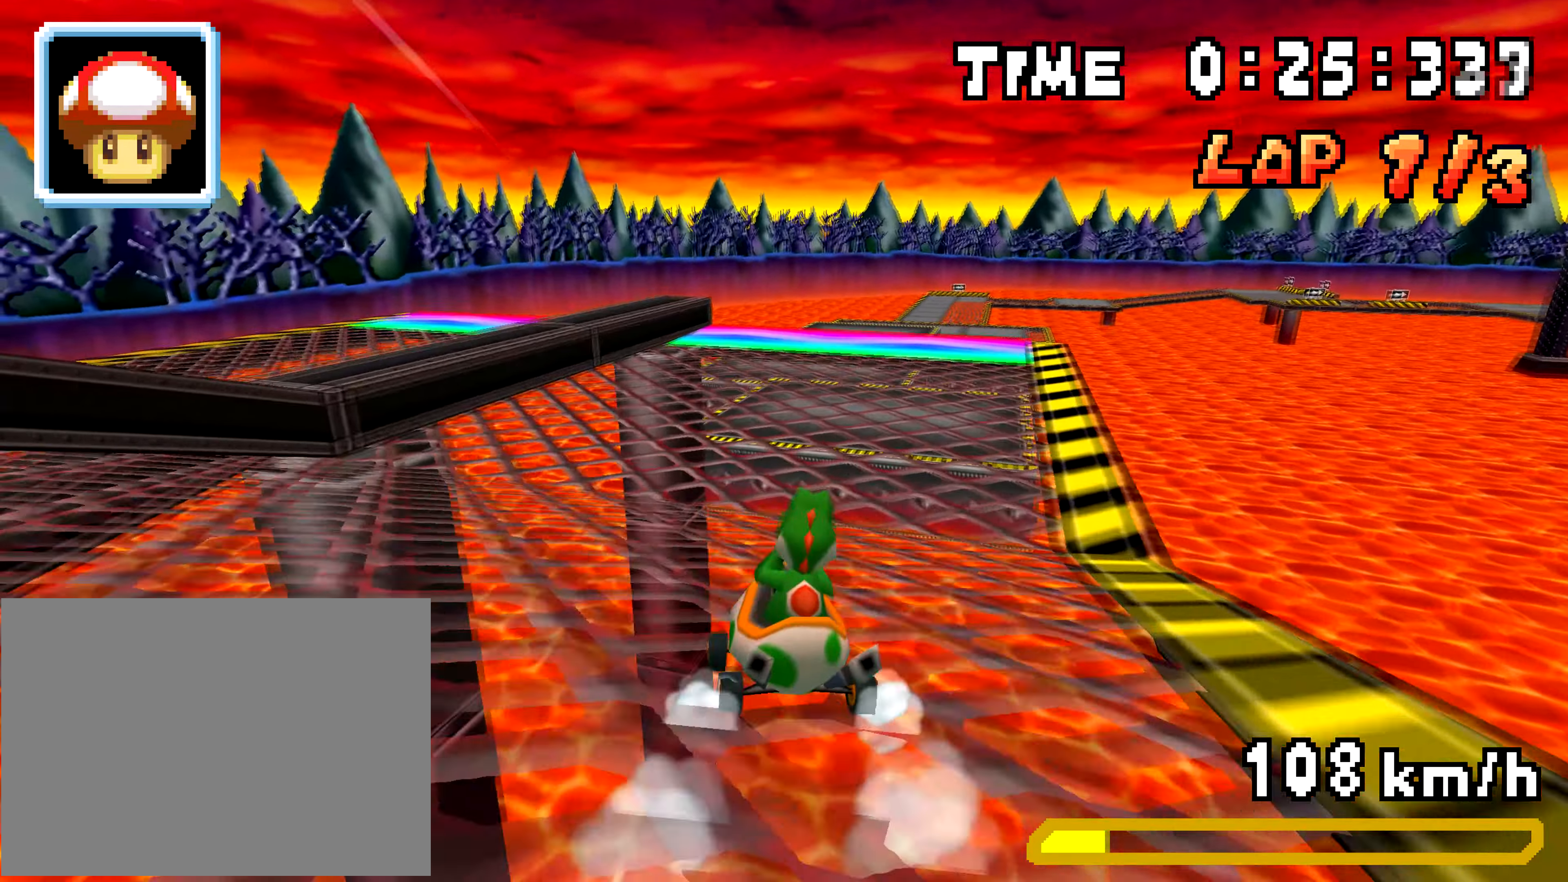
{"buttons": [], "events": [[184, "DPAD_RIGHT", "down"], [200, "DPAD_LEFT", "up"], [350, "DPAD_UP", "down"], [367, "DPAD_LEFT", "down"], [367, "DPAD_RIGHT", "up"], [384, "DPAD_UP", "up"], [501, "DPAD_LEFT", "up"]]}
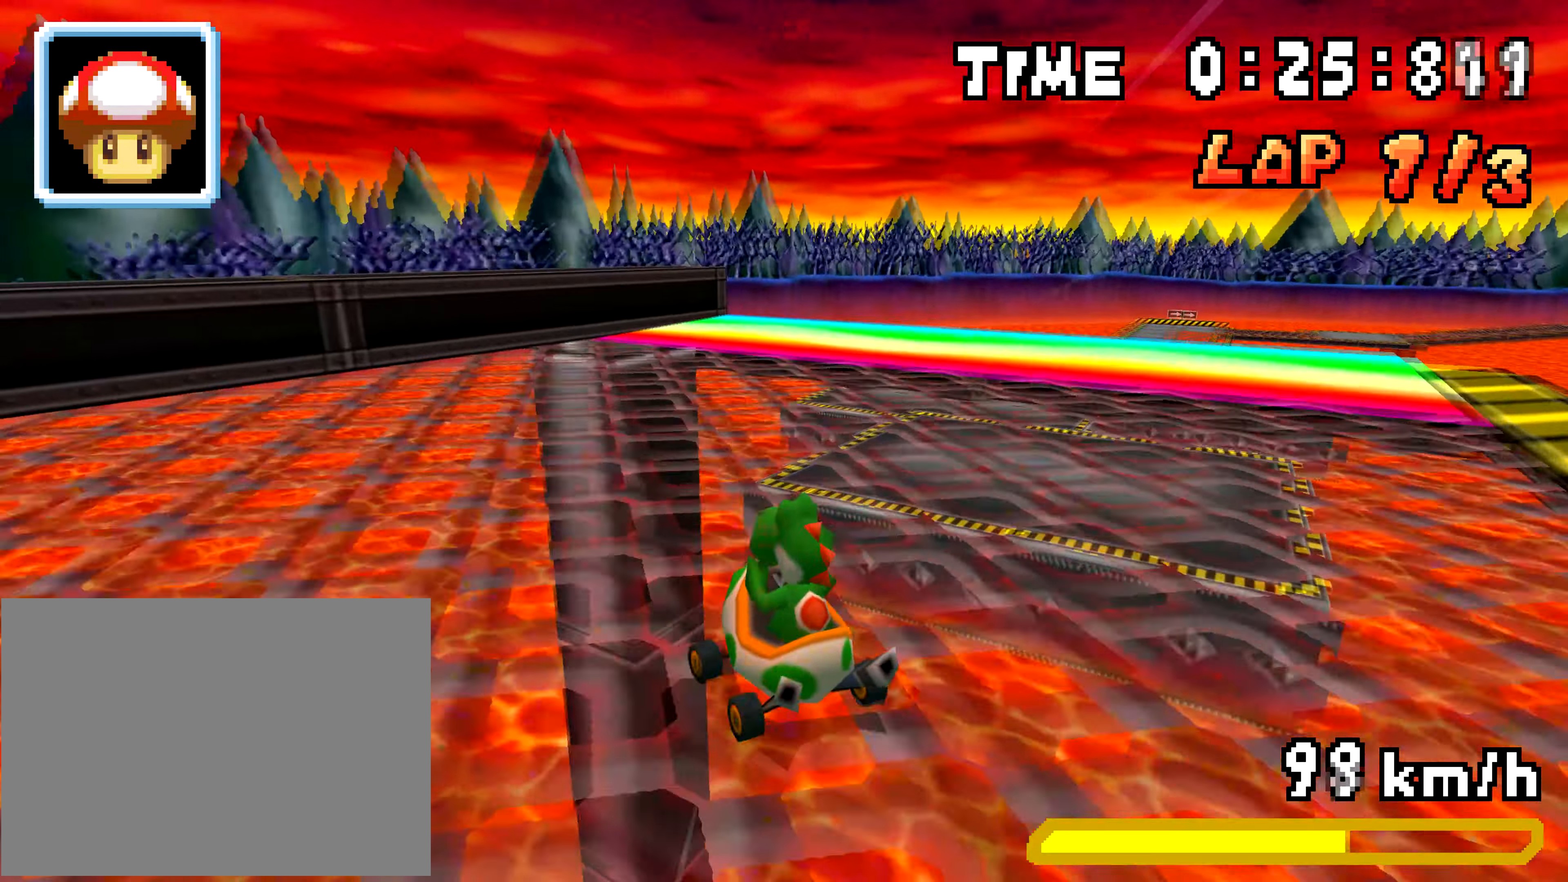
{"buttons": ["DPAD_UP", "DPAD_RIGHT"], "events": [[33, "DPAD_RIGHT", "down"], [300, "DPAD_RIGHT", "up"], [350, "DPAD_RIGHT", "down"], [367, "DPAD_UP", "down"]]}
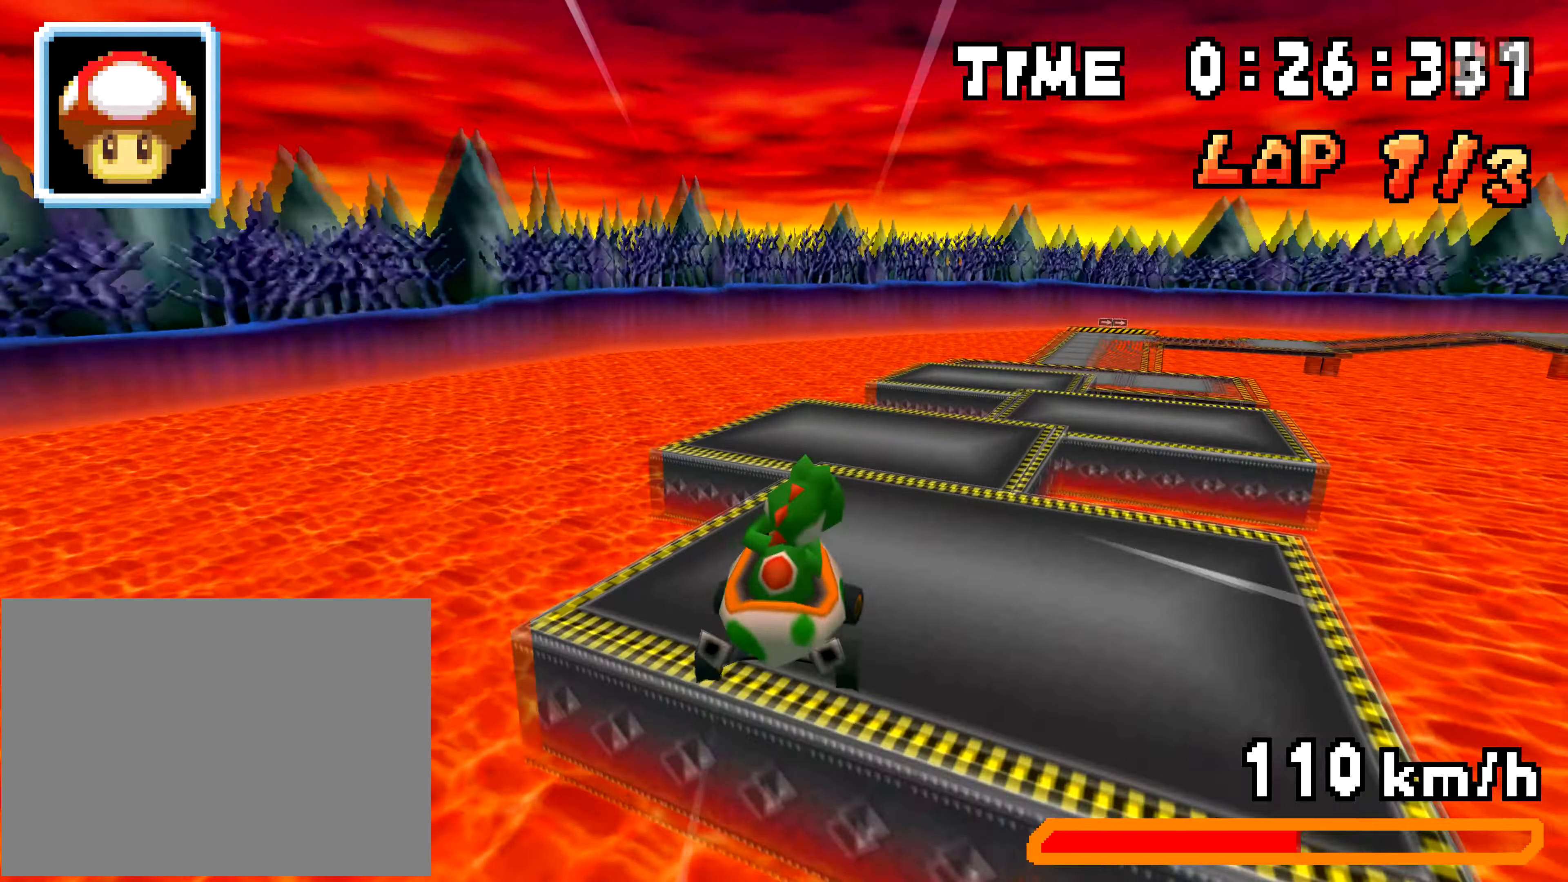
{"buttons": ["DPAD_UP", "DPAD_RIGHT"], "events": [[67, "DPAD_RIGHT", "up"], [317, "DPAD_RIGHT", "down"]]}
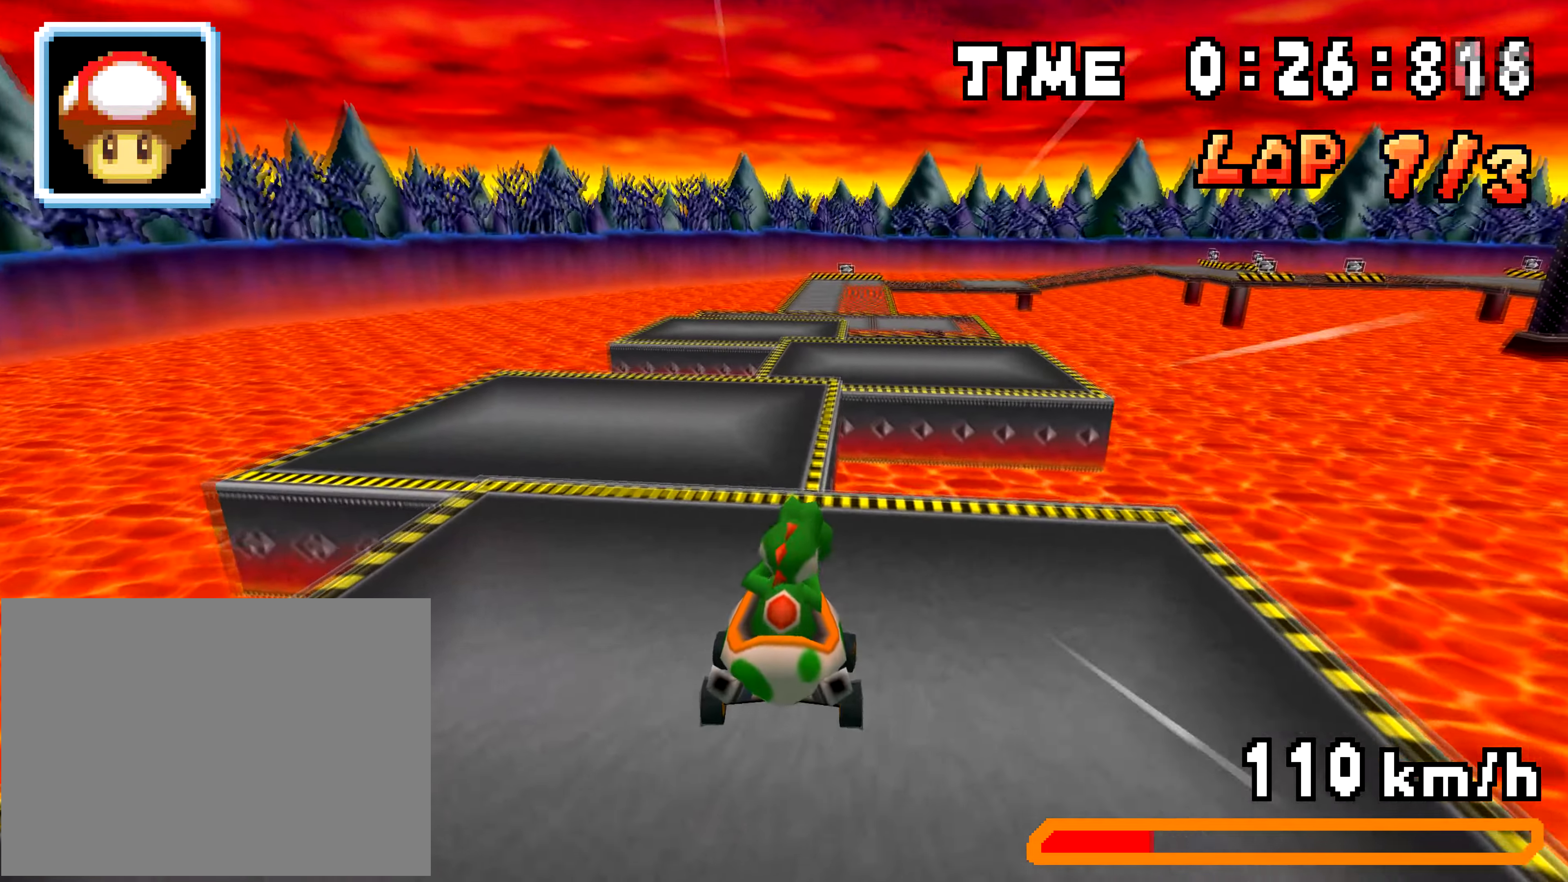
{"buttons": []}
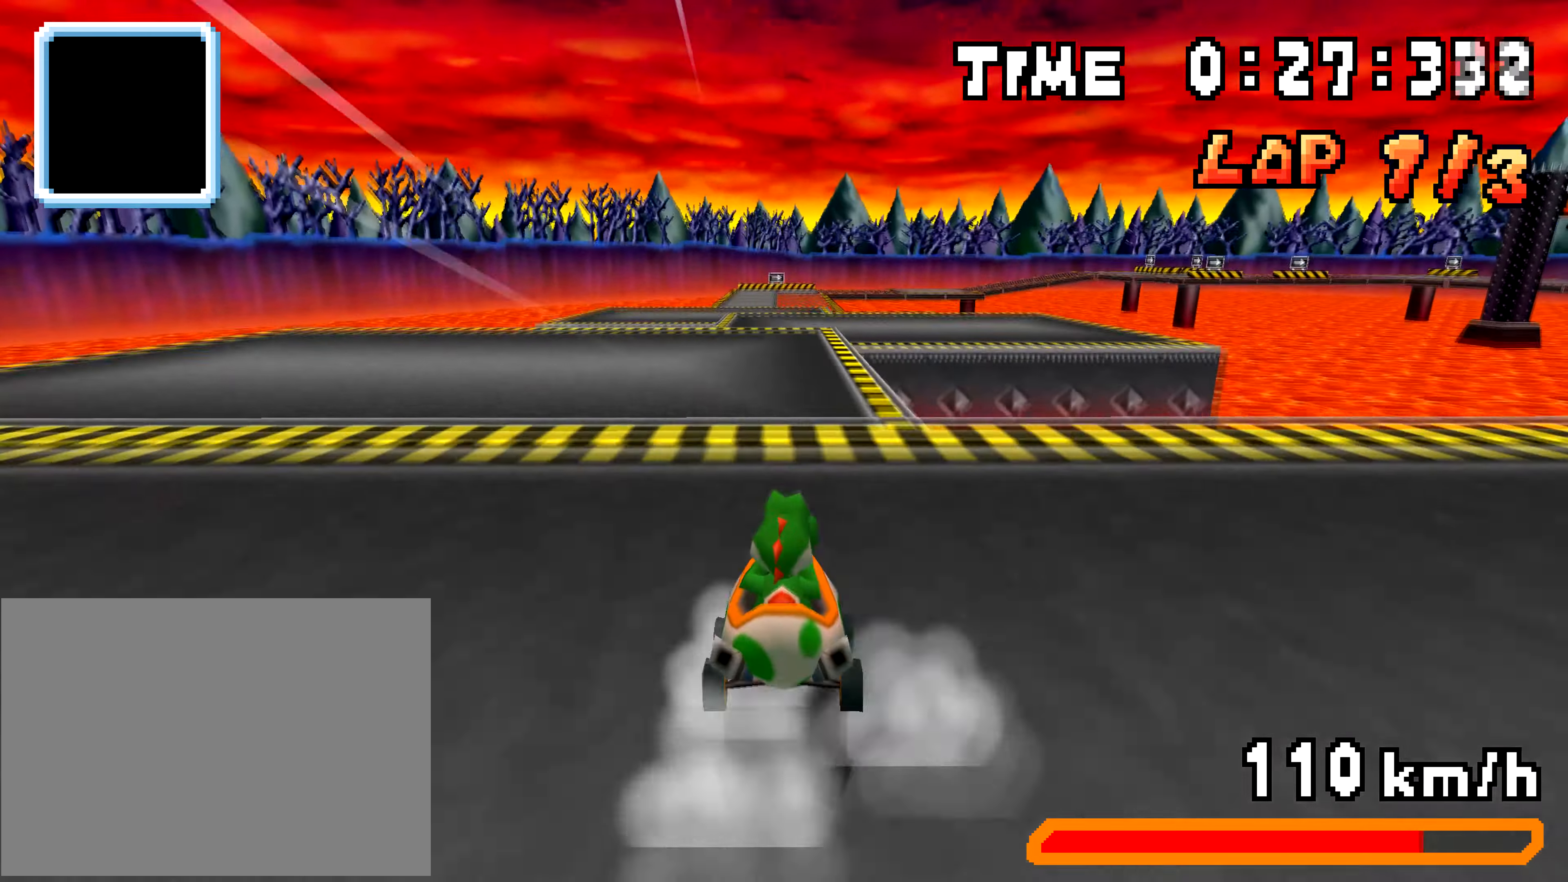
{"buttons": [], "events": []}
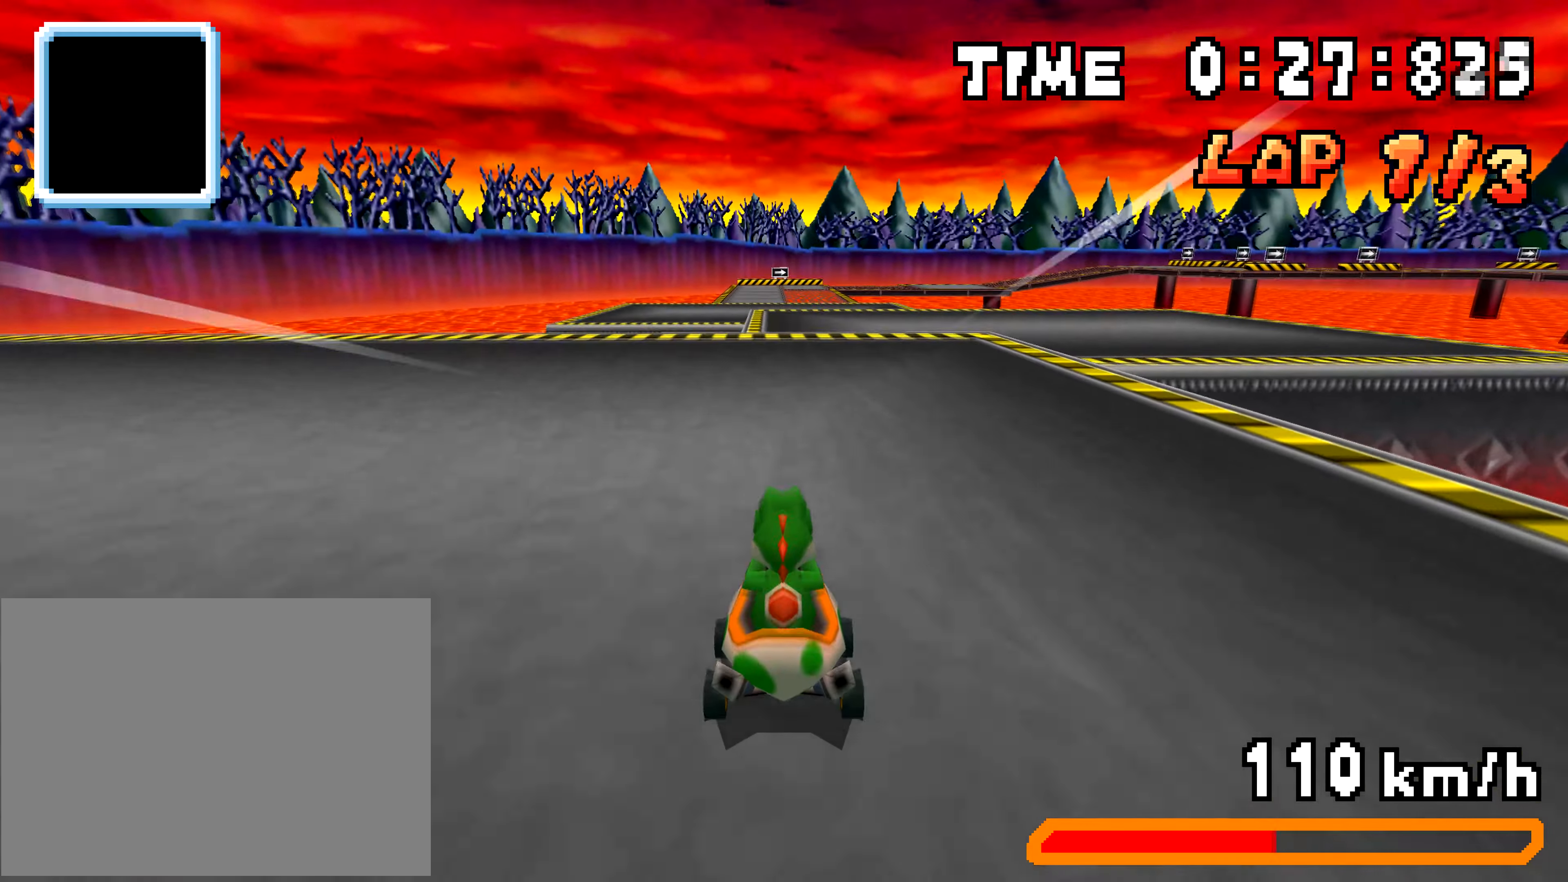
{"buttons": ["DPAD_LEFT"], "events": [[417, "DPAD_LEFT", "down"]]}
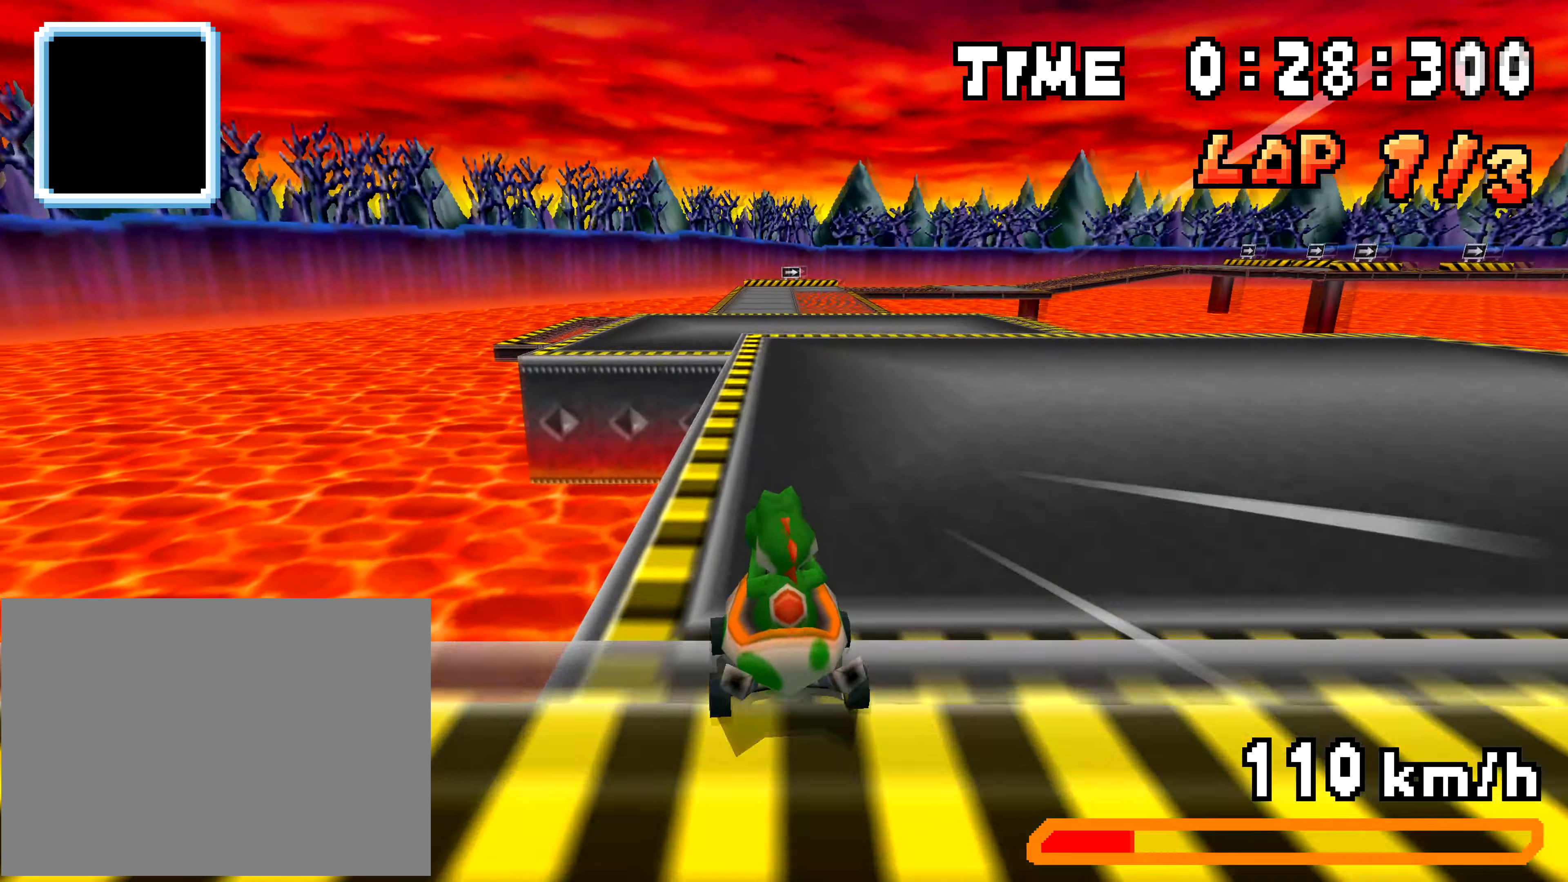
{"buttons": ["DPAD_LEFT"], "events": [[216, "DPAD_LEFT", "up"], [233, "DPAD_RIGHT", "down"], [383, "DPAD_RIGHT", "up"], [383, "DPAD_UP", "down"], [400, "DPAD_LEFT", "down"], [400, "DPAD_UP", "up"]]}
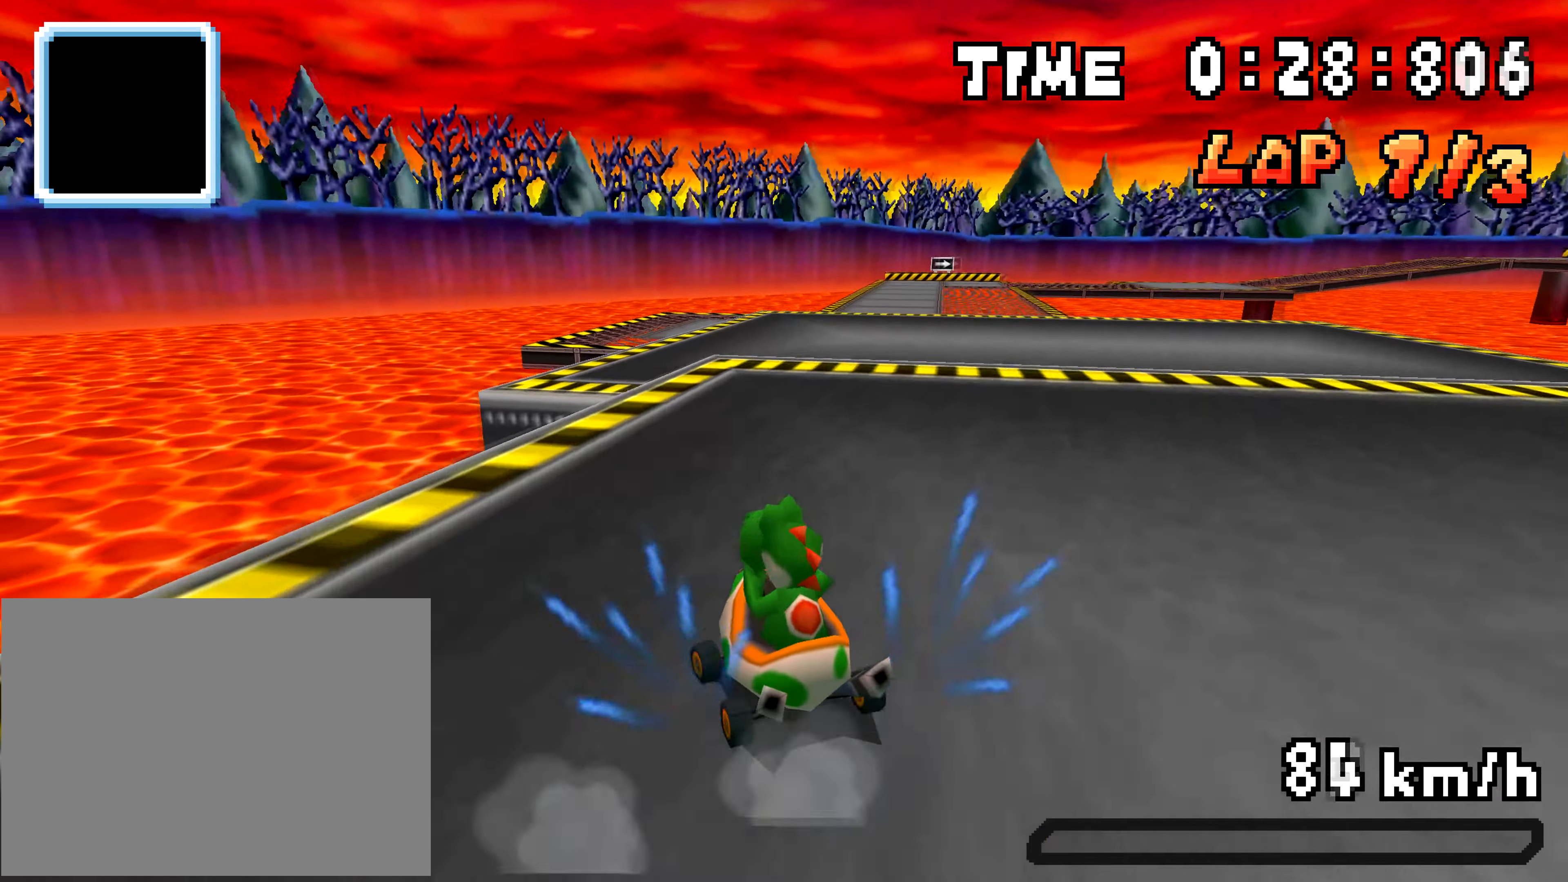
{"buttons": ["DPAD_RIGHT"], "events": [[67, "DPAD_LEFT", "up"], [84, "DPAD_RIGHT", "down"], [117, "DPAD_RIGHT", "up"], [134, "DPAD_RIGHT", "down"], [234, "DPAD_RIGHT", "up"], [234, "DPAD_UP", "down"], [250, "DPAD_LEFT", "down"], [267, "DPAD_UP", "up"], [300, "DPAD_LEFT", "up"], [334, "DPAD_RIGHT", "down"]]}
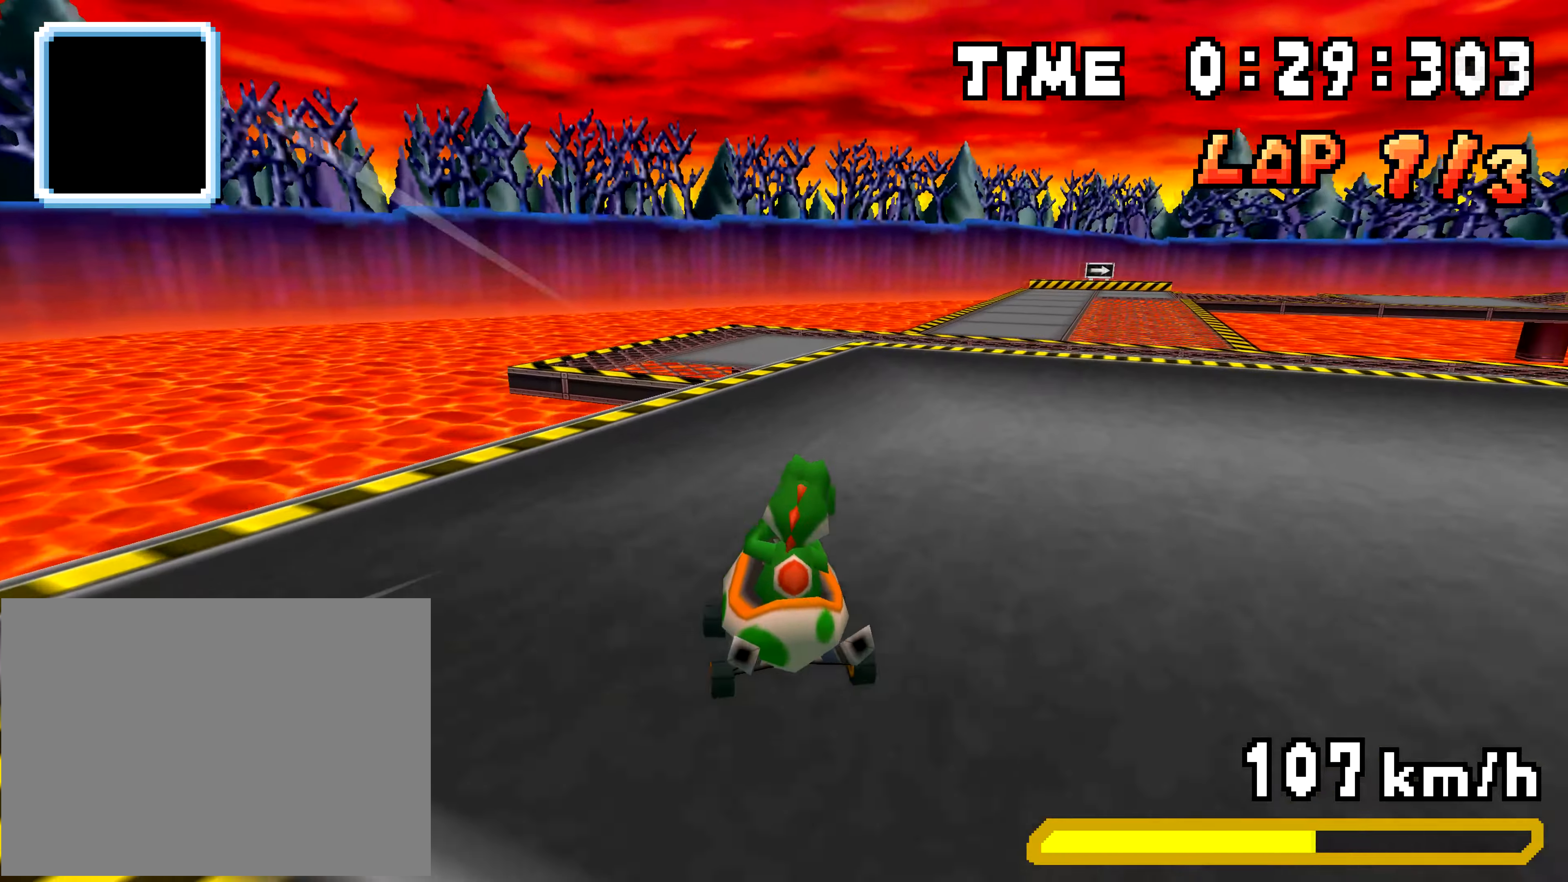
{"buttons": [], "events": [[450, "DPAD_RIGHT", "up"]]}
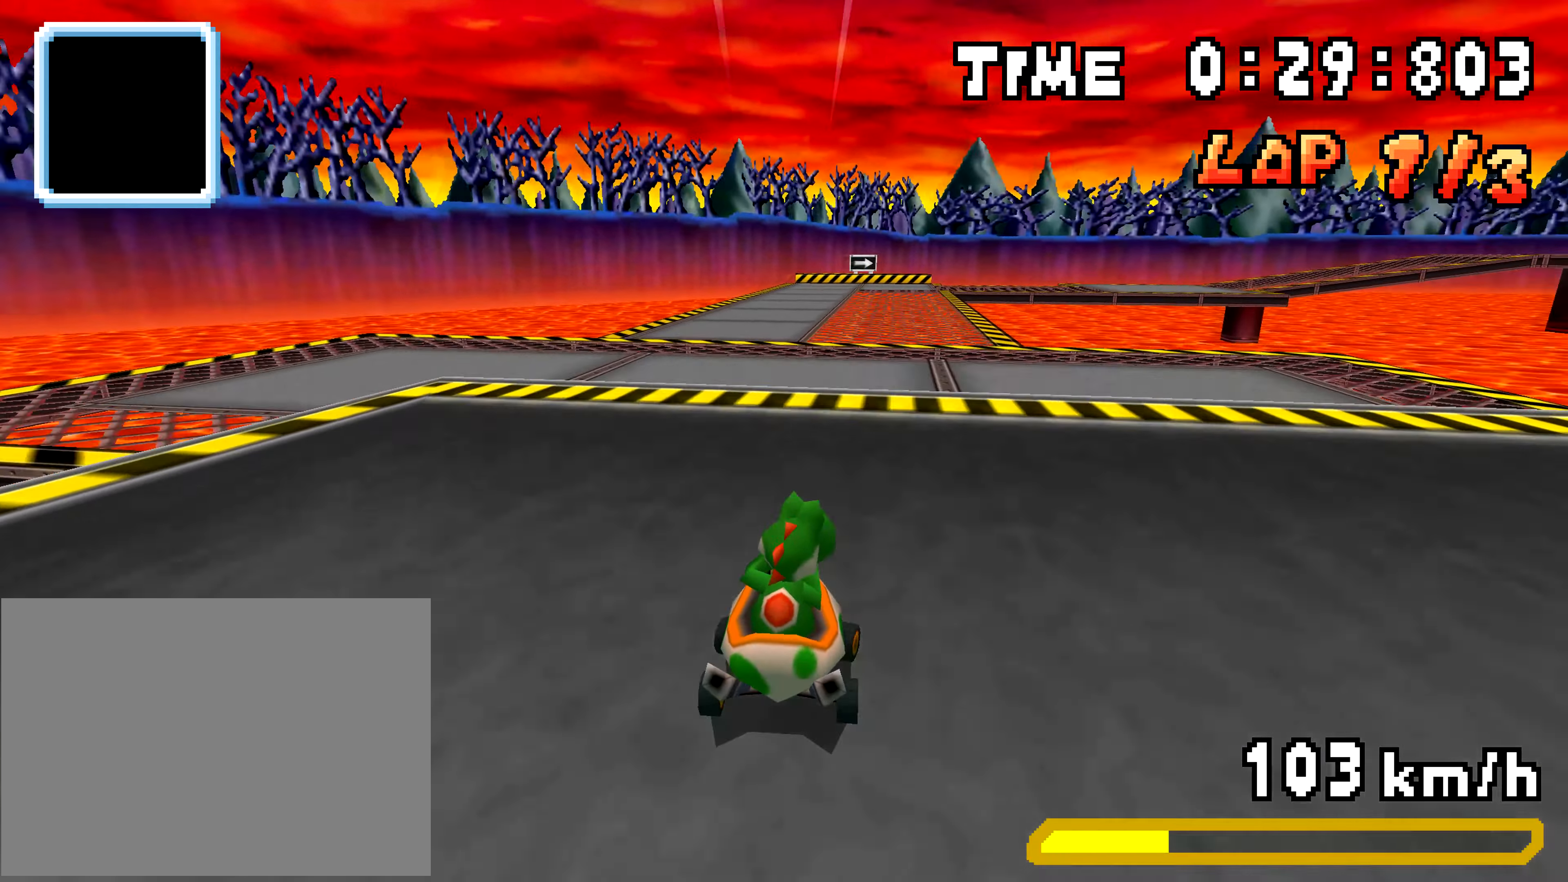
{"buttons": ["DPAD_RIGHT"], "events": [[217, "DPAD_RIGHT", "down"]]}
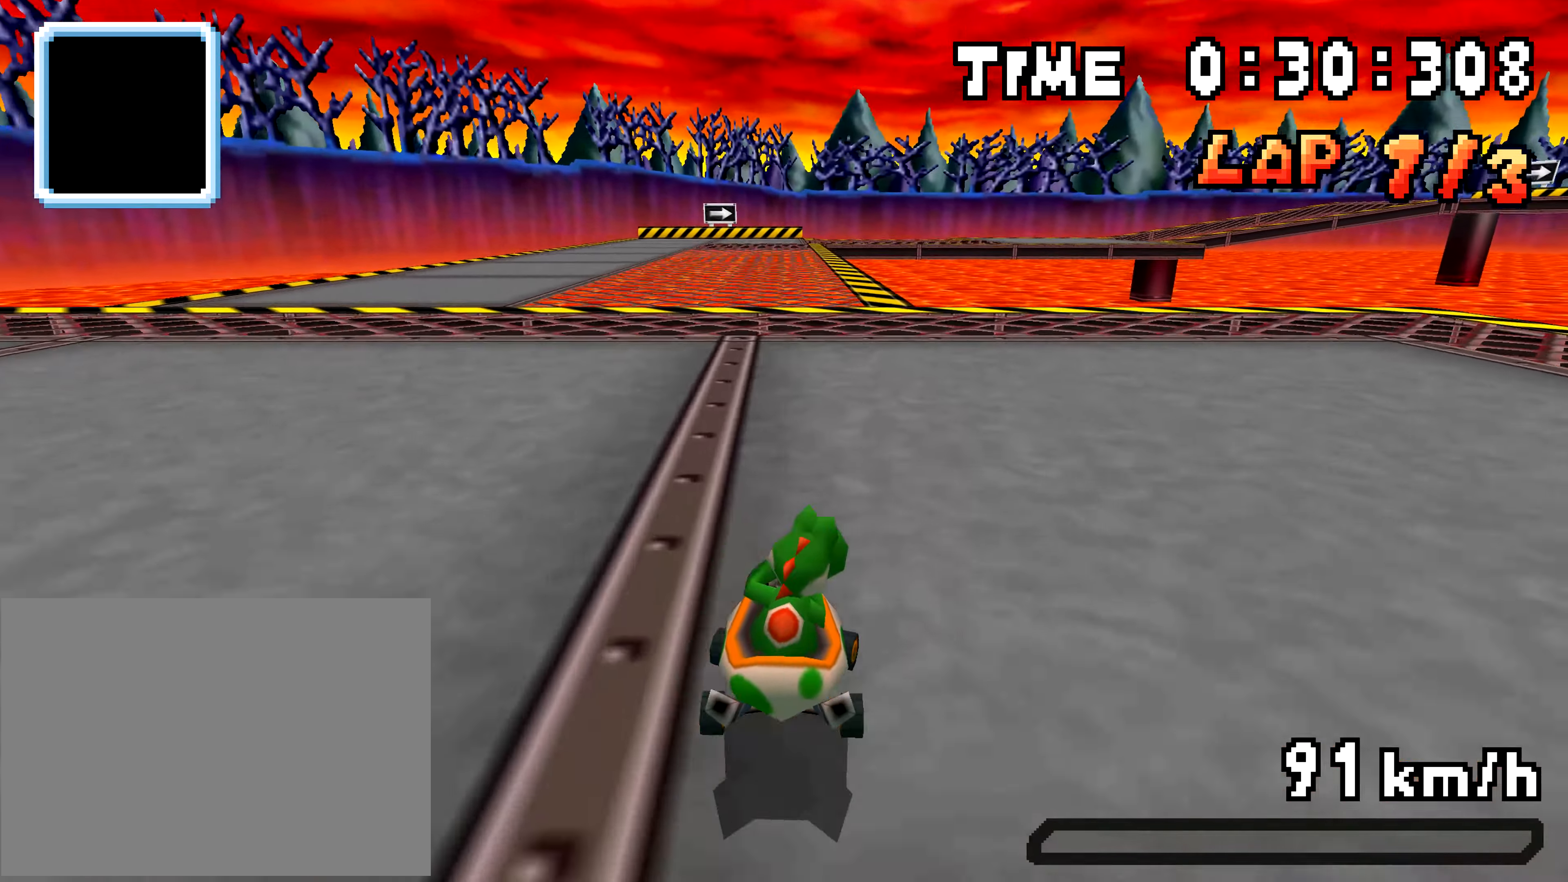
{"buttons": ["DPAD_LEFT"], "events": [[367, "DPAD_RIGHT", "up"], [400, "DPAD_LEFT", "down"]]}
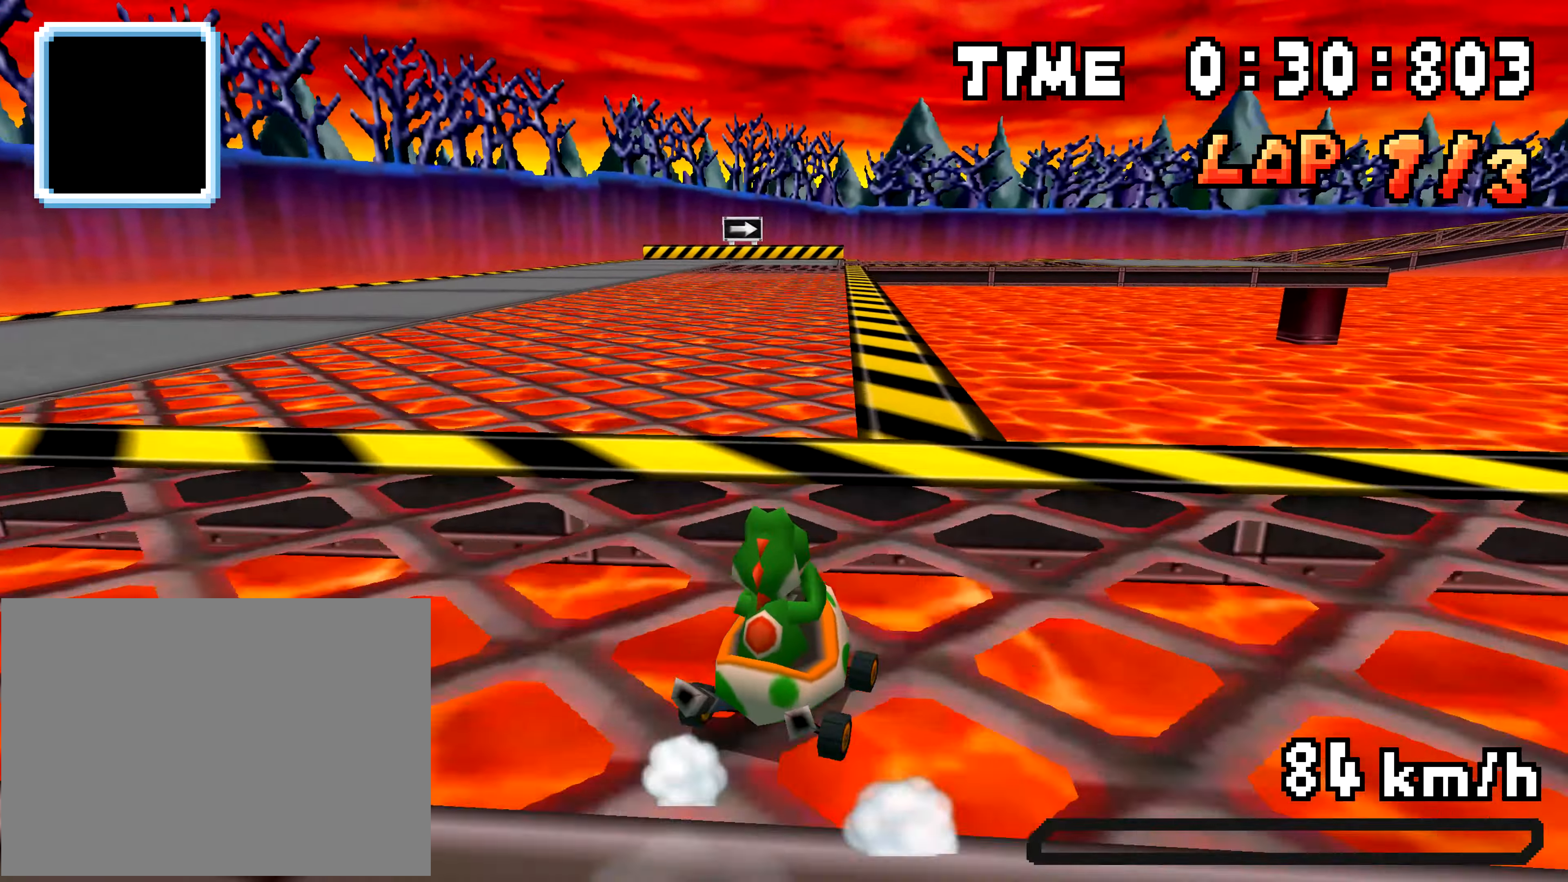
{"buttons": ["DPAD_RIGHT"], "events": [[50, "DPAD_LEFT", "up"], [67, "DPAD_RIGHT", "down"], [234, "DPAD_RIGHT", "up"], [250, "DPAD_LEFT", "down"], [400, "DPAD_LEFT", "up"], [417, "DPAD_RIGHT", "down"]]}
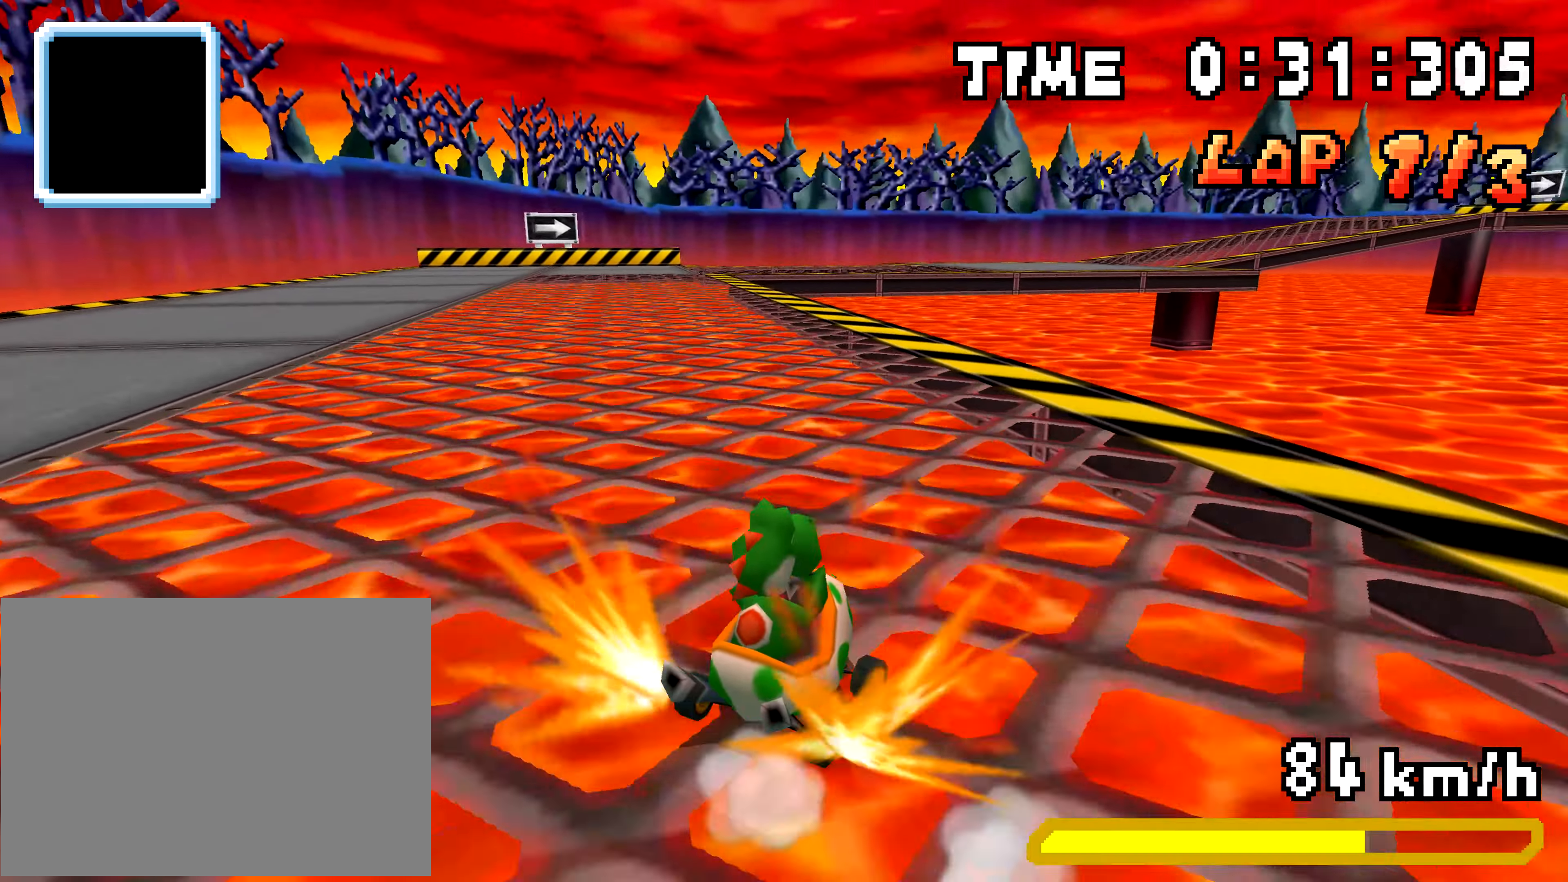
{"buttons": ["DPAD_LEFT"], "events": [[16, "DPAD_RIGHT", "up"], [250, "DPAD_RIGHT", "down"], [350, "DPAD_RIGHT", "up"], [367, "DPAD_LEFT", "down"]]}
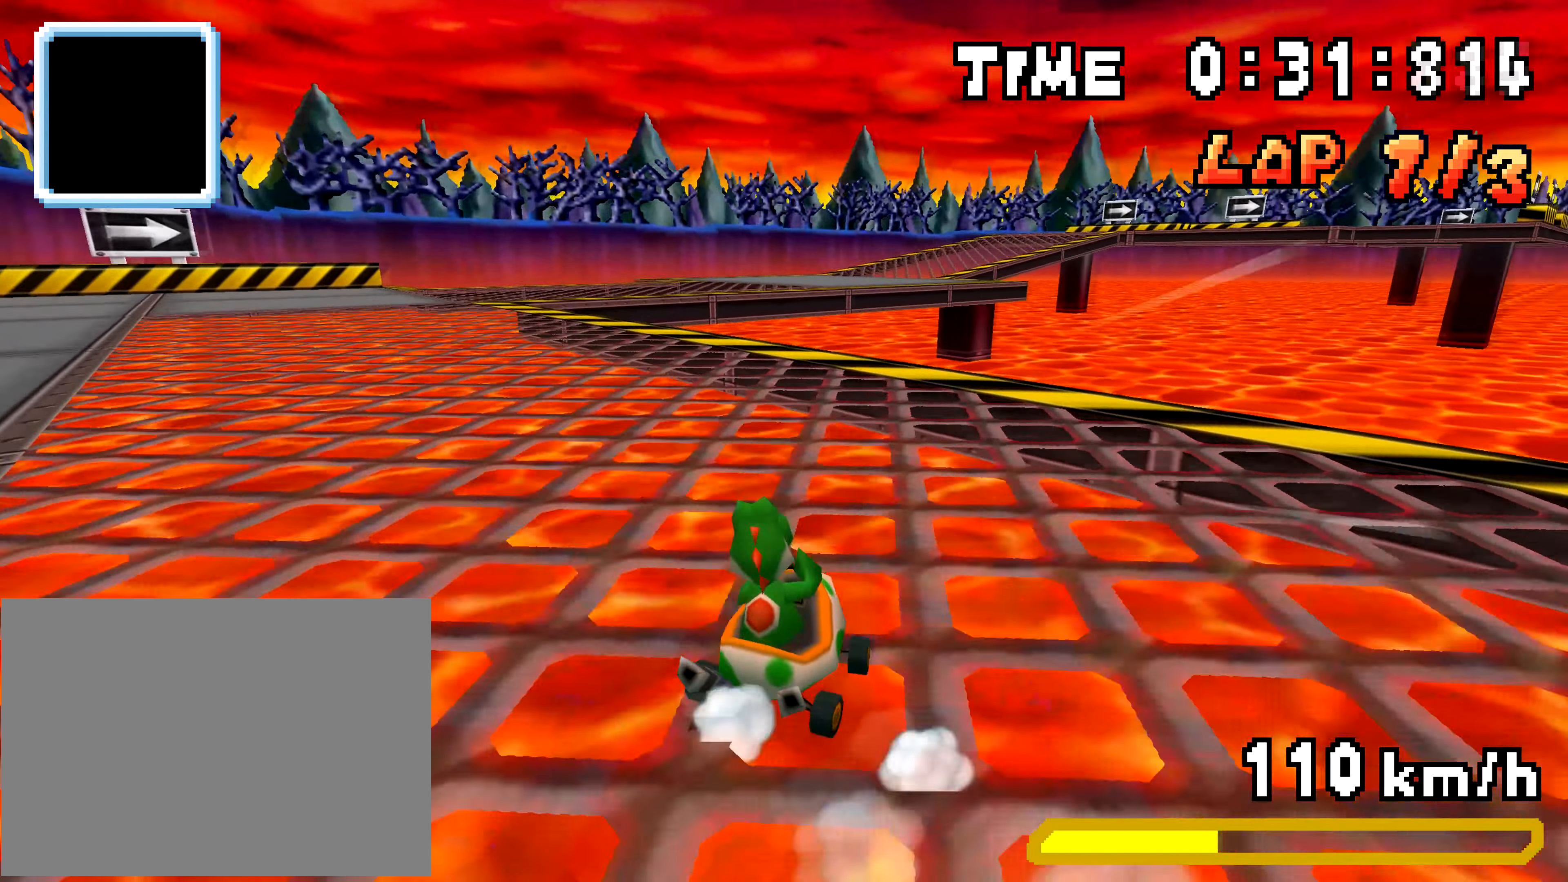
{"buttons": ["DPAD_RIGHT"], "events": [[67, "DPAD_LEFT", "up"], [84, "DPAD_RIGHT", "down"], [250, "DPAD_RIGHT", "up"], [267, "DPAD_LEFT", "down"], [484, "DPAD_LEFT", "up"], [501, "DPAD_RIGHT", "down"]]}
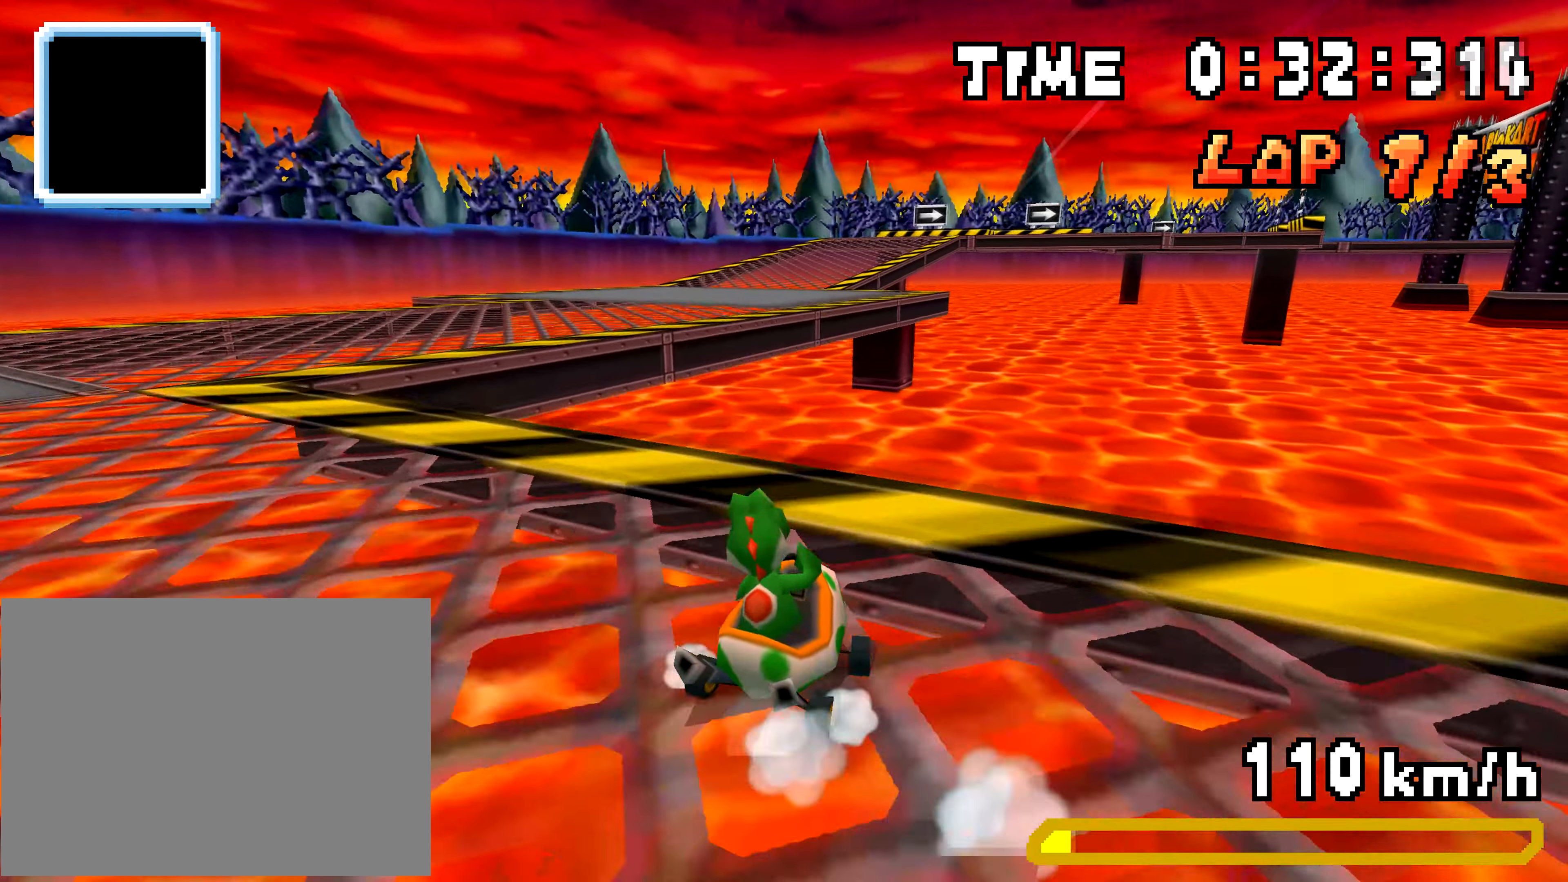
{"buttons": ["DPAD_LEFT"], "events": [[133, "DPAD_RIGHT", "up"], [384, "DPAD_RIGHT", "down"], [484, "DPAD_LEFT", "down"], [484, "DPAD_RIGHT", "up"]]}
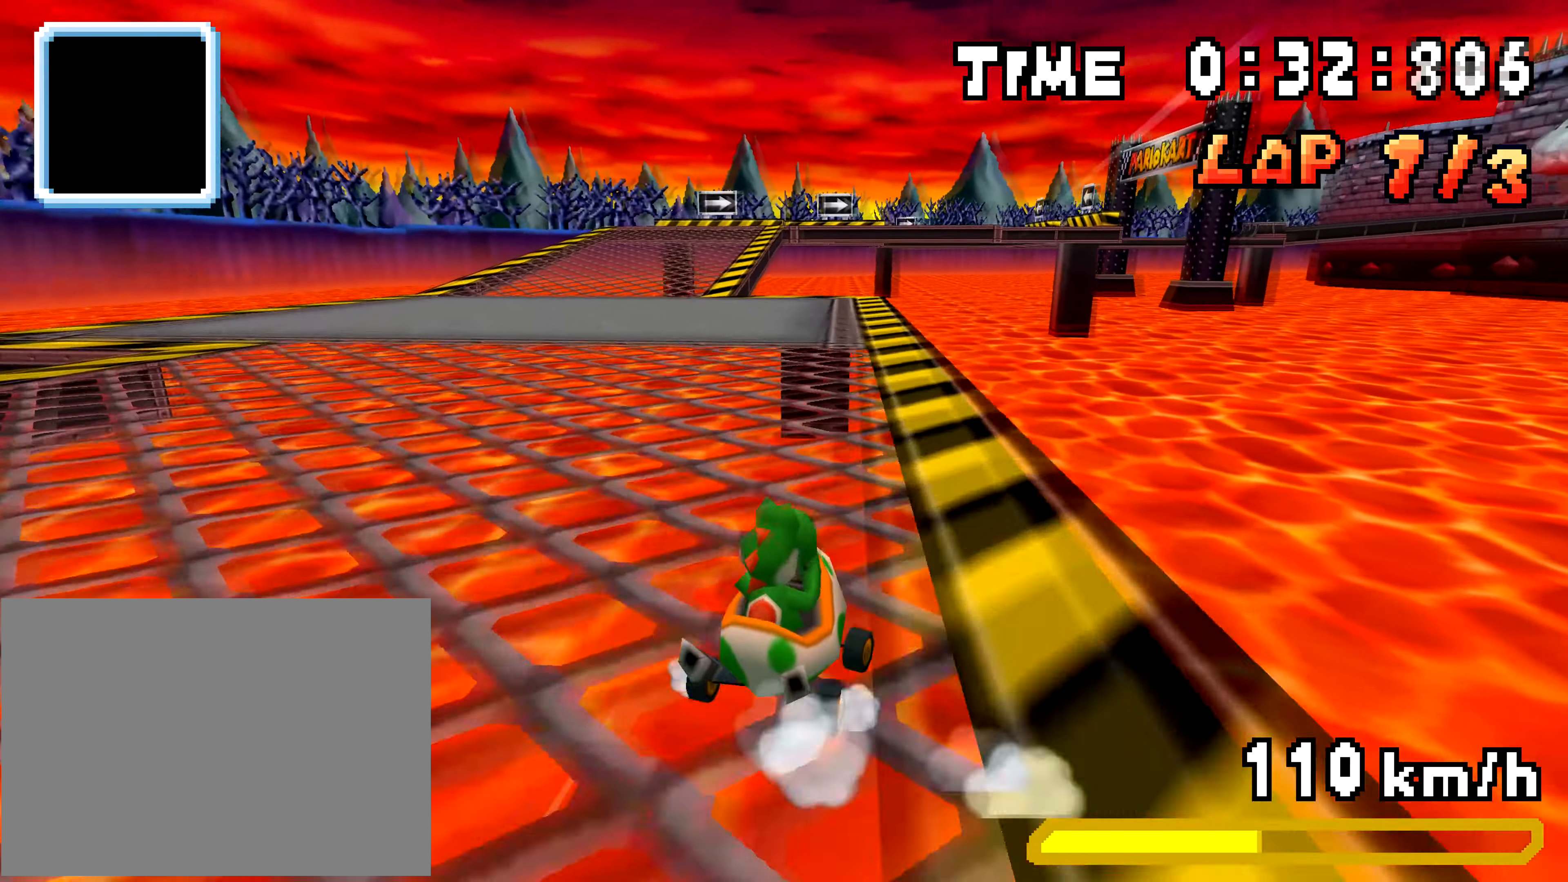
{"buttons": ["DPAD_LEFT"], "events": [[167, "DPAD_LEFT", "up"], [167, "DPAD_RIGHT", "down"], [334, "DPAD_LEFT", "down"], [334, "DPAD_RIGHT", "up"]]}
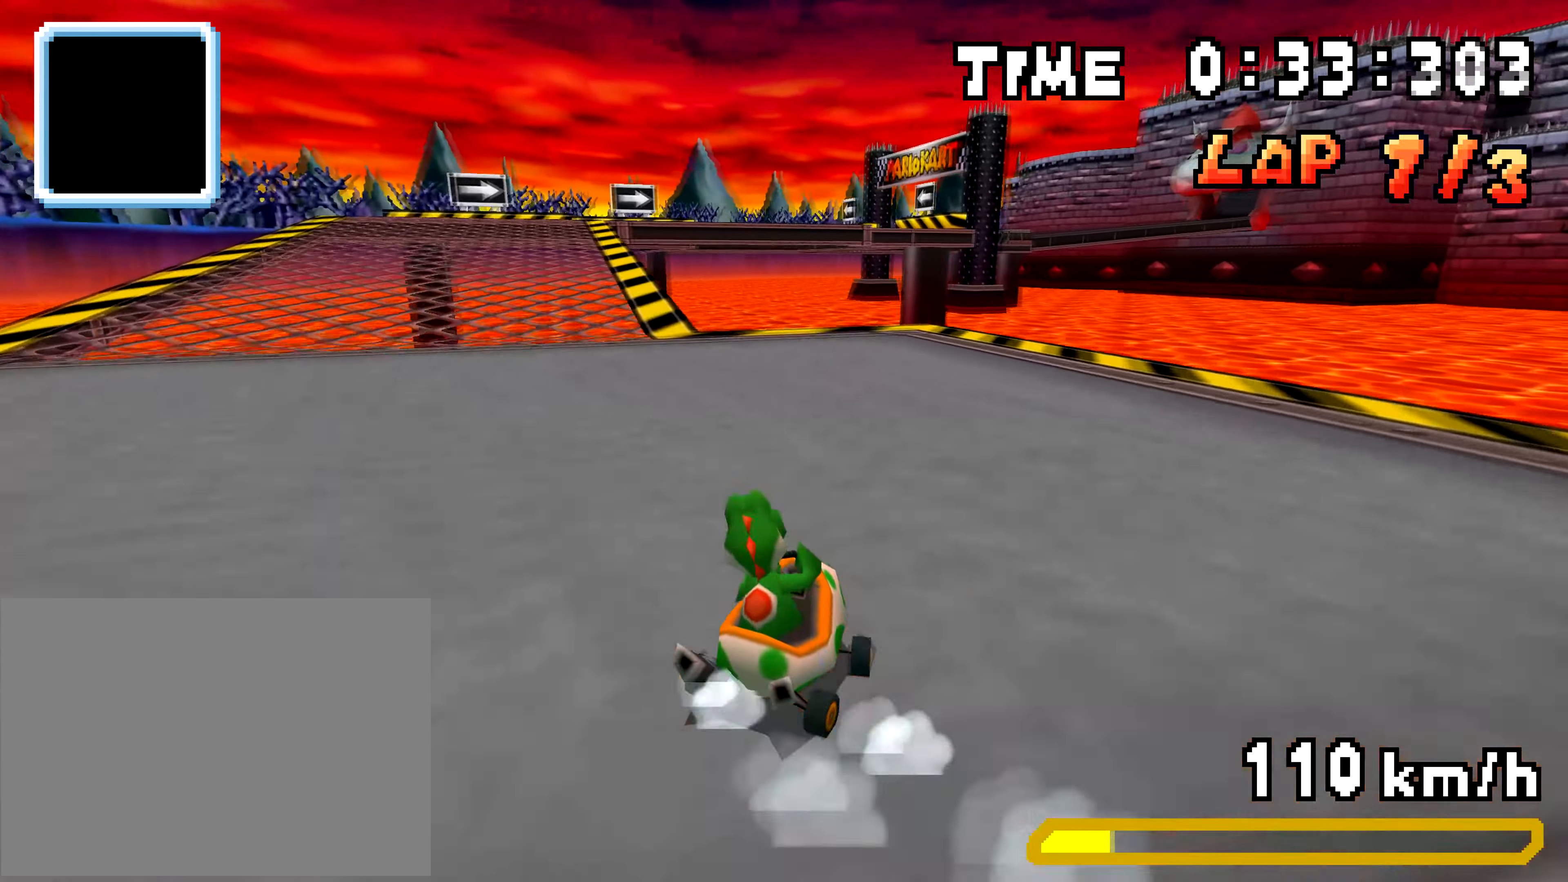
{"buttons": ["DPAD_LEFT"], "events": [[17, "DPAD_LEFT", "up"], [17, "DPAD_RIGHT", "down"], [83, "DPAD_RIGHT", "up"], [100, "DPAD_LEFT", "down"], [200, "DPAD_LEFT", "up"], [400, "DPAD_RIGHT", "down"], [500, "DPAD_LEFT", "down"], [500, "DPAD_RIGHT", "up"]]}
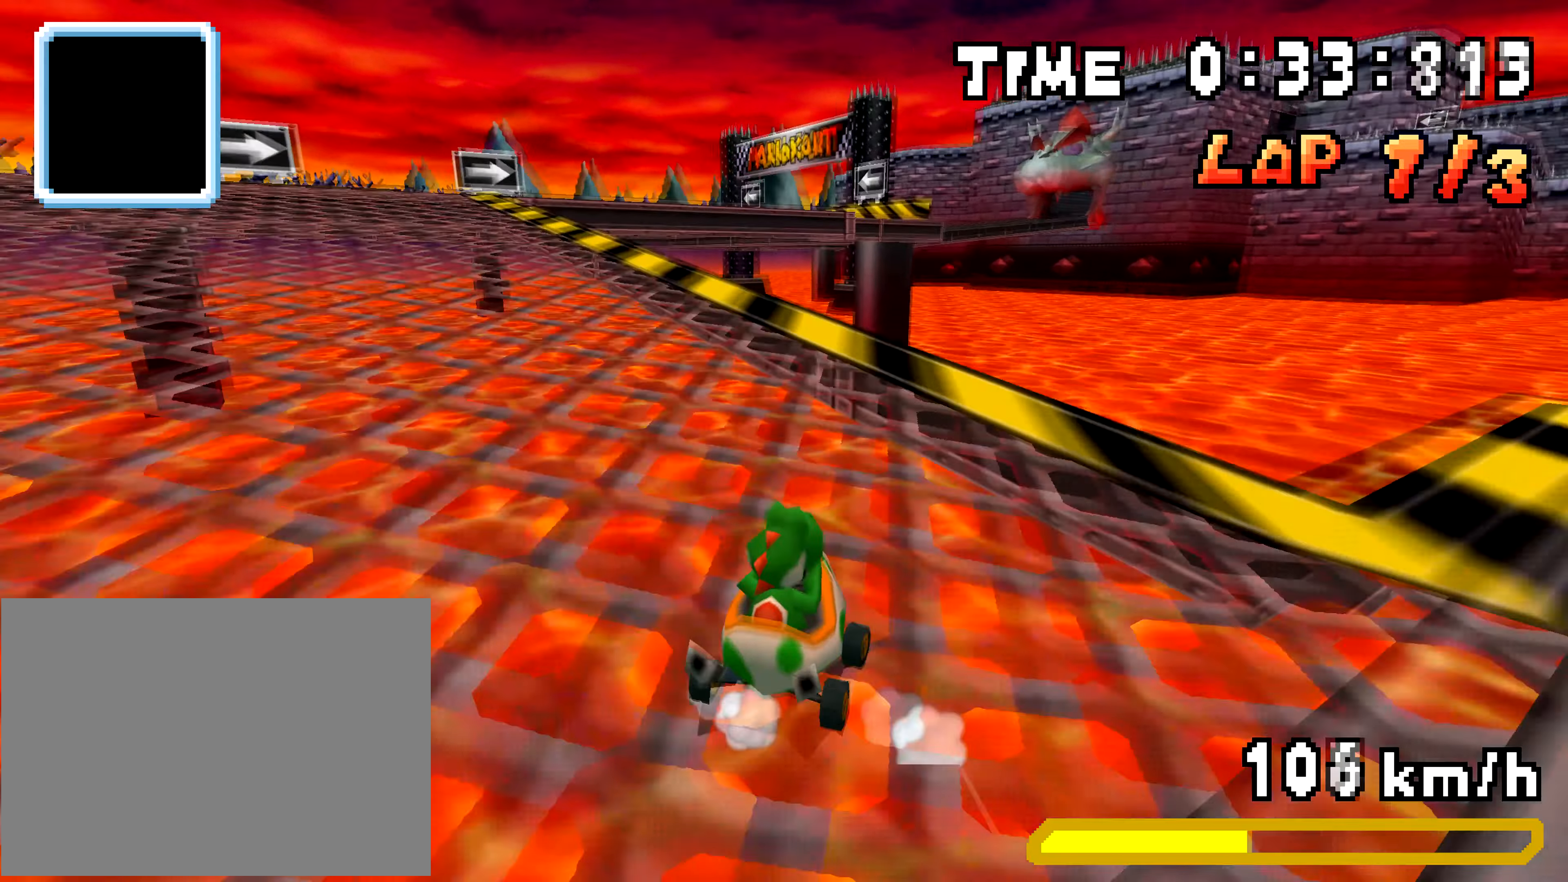
{"buttons": ["DPAD_LEFT"], "events": [[201, "DPAD_LEFT", "up"], [201, "DPAD_RIGHT", "down"], [367, "DPAD_RIGHT", "up"], [384, "DPAD_LEFT", "down"]]}
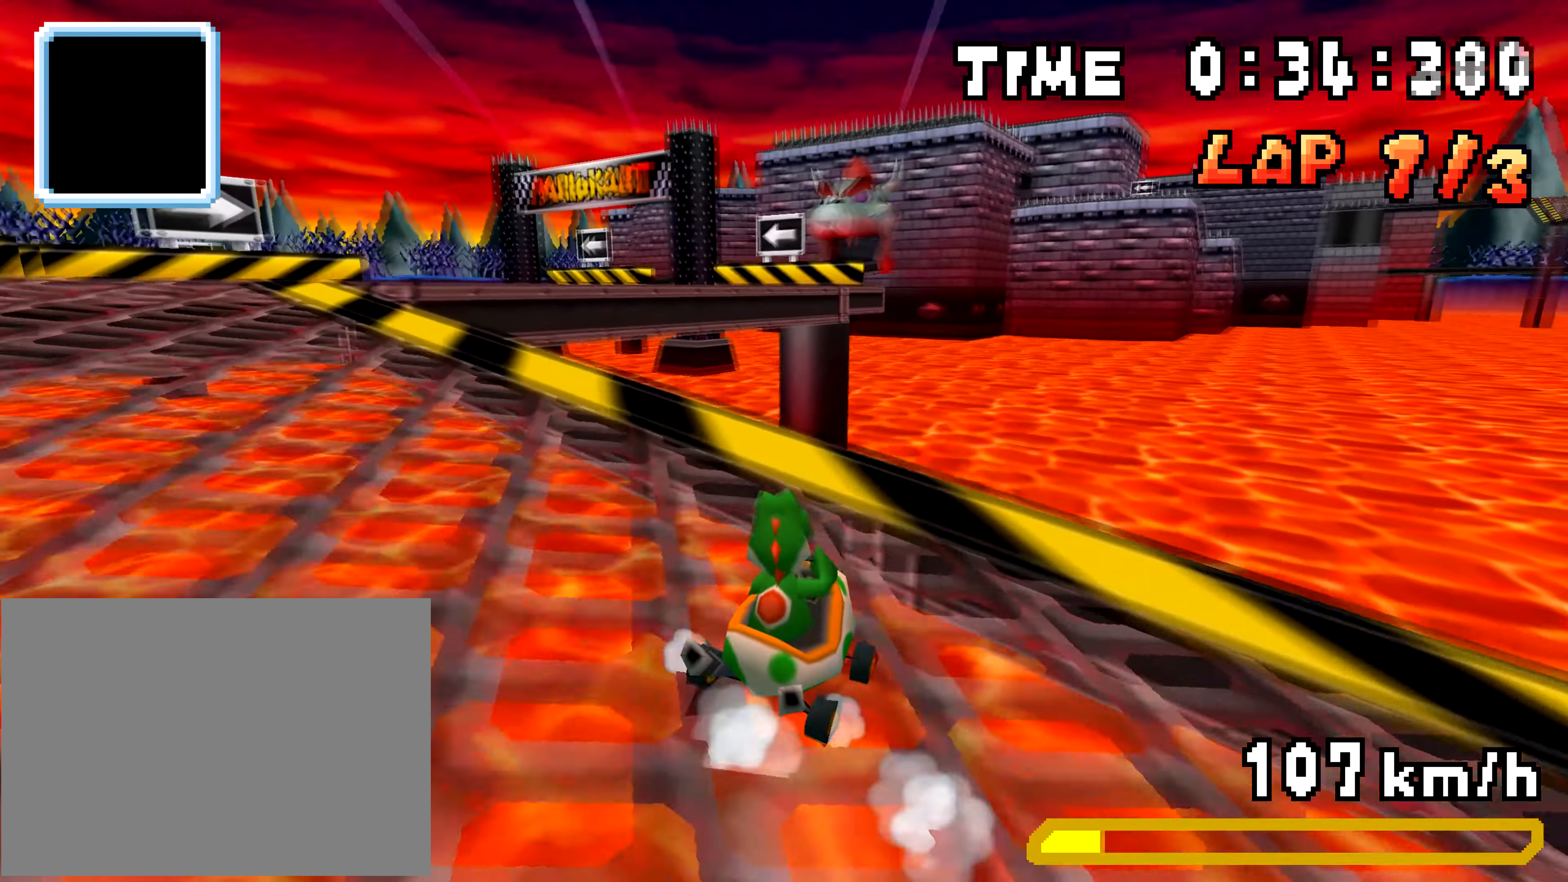
{"buttons": ["DPAD_LEFT"], "events": [[67, "DPAD_LEFT", "up"], [83, "DPAD_RIGHT", "down"], [150, "DPAD_RIGHT", "up"], [167, "DPAD_LEFT", "down"]]}
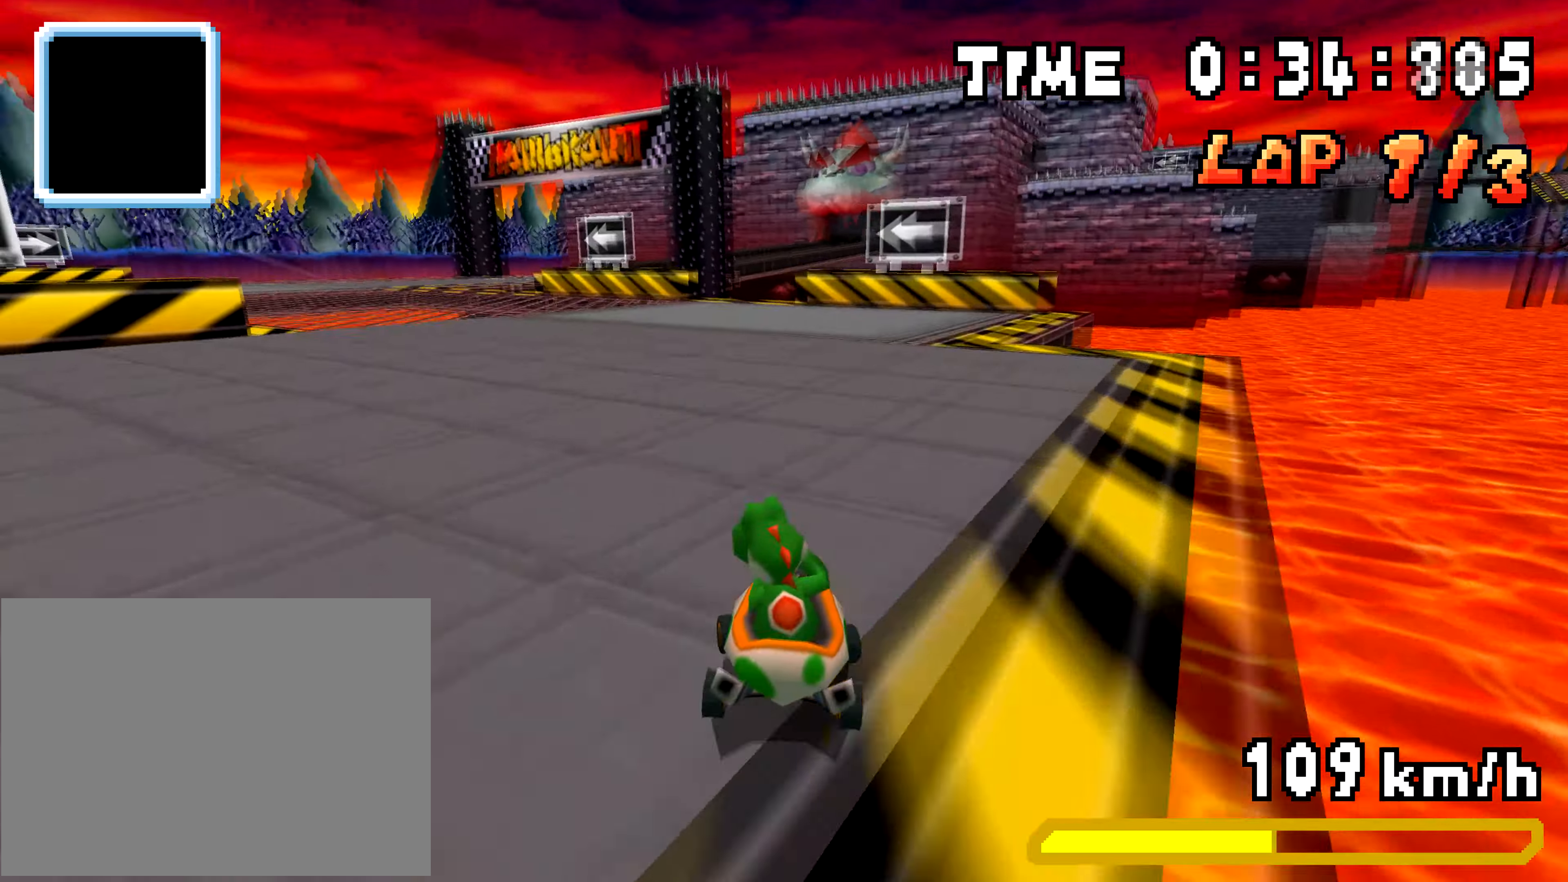
{"buttons": [], "events": [[67, "DPAD_LEFT", "up"], [67, "DPAD_RIGHT", "down"], [251, "DPAD_LEFT", "down"], [251, "DPAD_RIGHT", "up"], [434, "DPAD_RIGHT", "down"], [451, "DPAD_LEFT", "up"], [501, "DPAD_RIGHT", "up"]]}
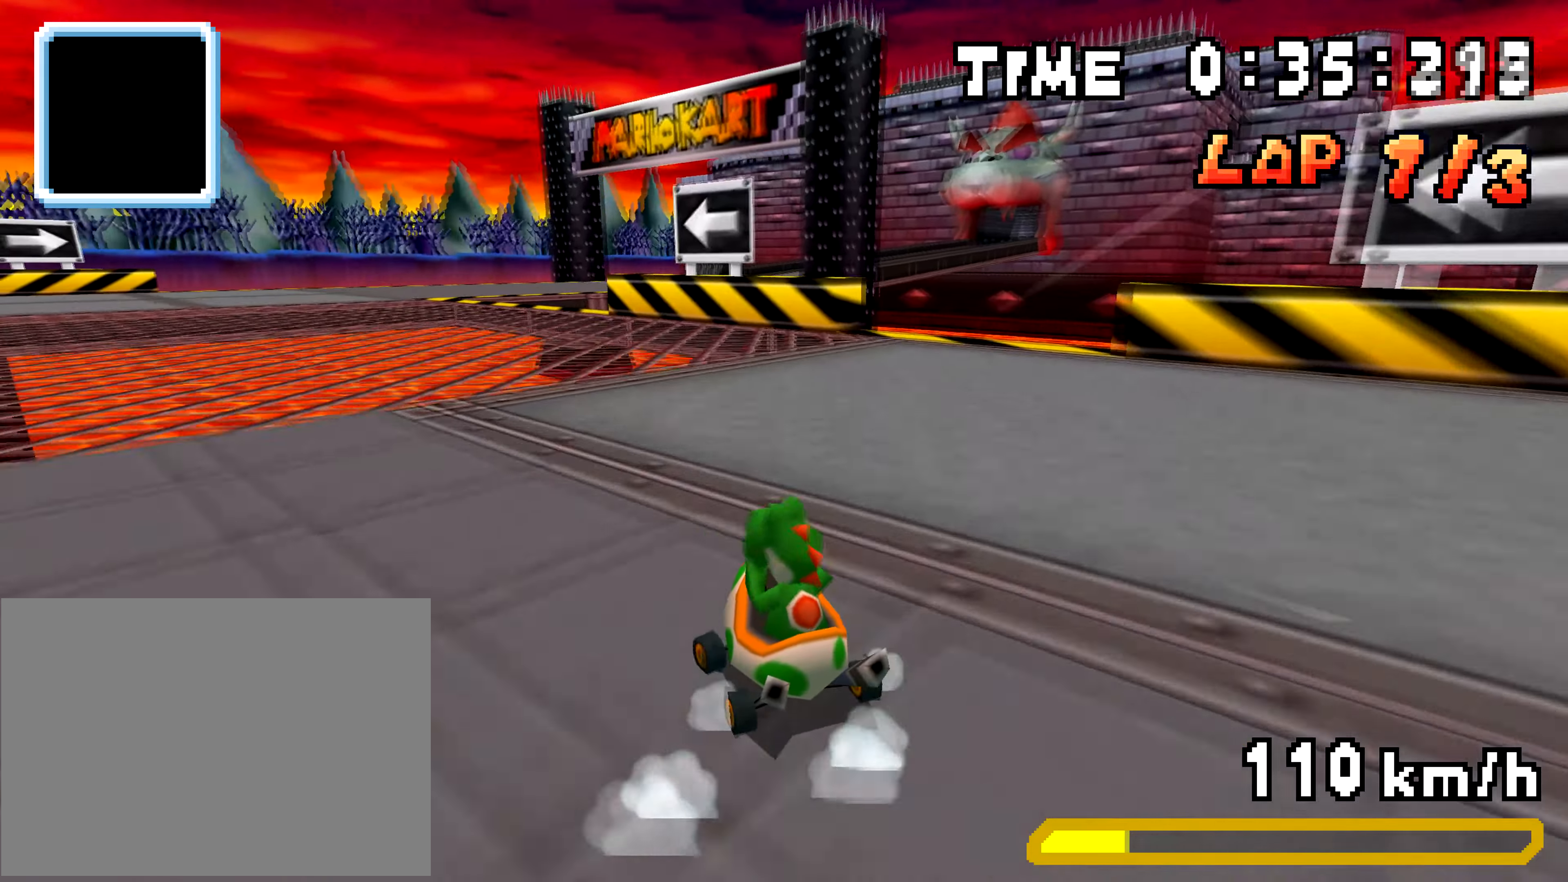
{"buttons": ["DPAD_UP", "DPAD_RIGHT"], "events": [[17, "DPAD_RIGHT", "down"], [100, "DPAD_UP", "down"], [133, "DPAD_LEFT", "down"], [133, "DPAD_RIGHT", "up"], [167, "DPAD_UP", "up"], [217, "DPAD_LEFT", "up"], [384, "DPAD_RIGHT", "down"], [384, "DPAD_UP", "down"]]}
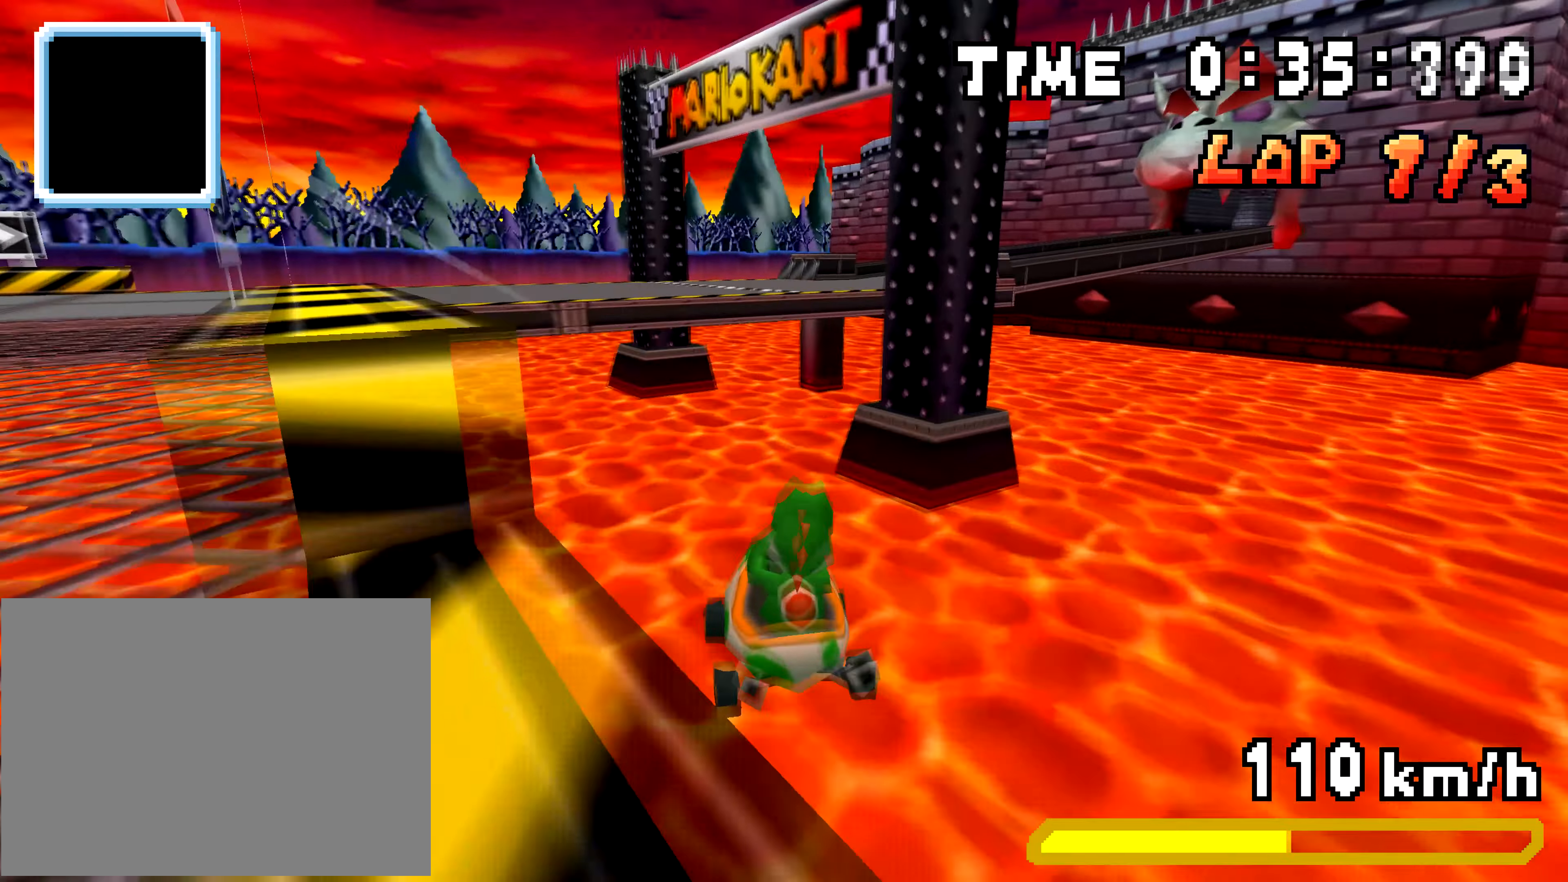
{"buttons": ["DPAD_UP", "DPAD_RIGHT"], "events": []}
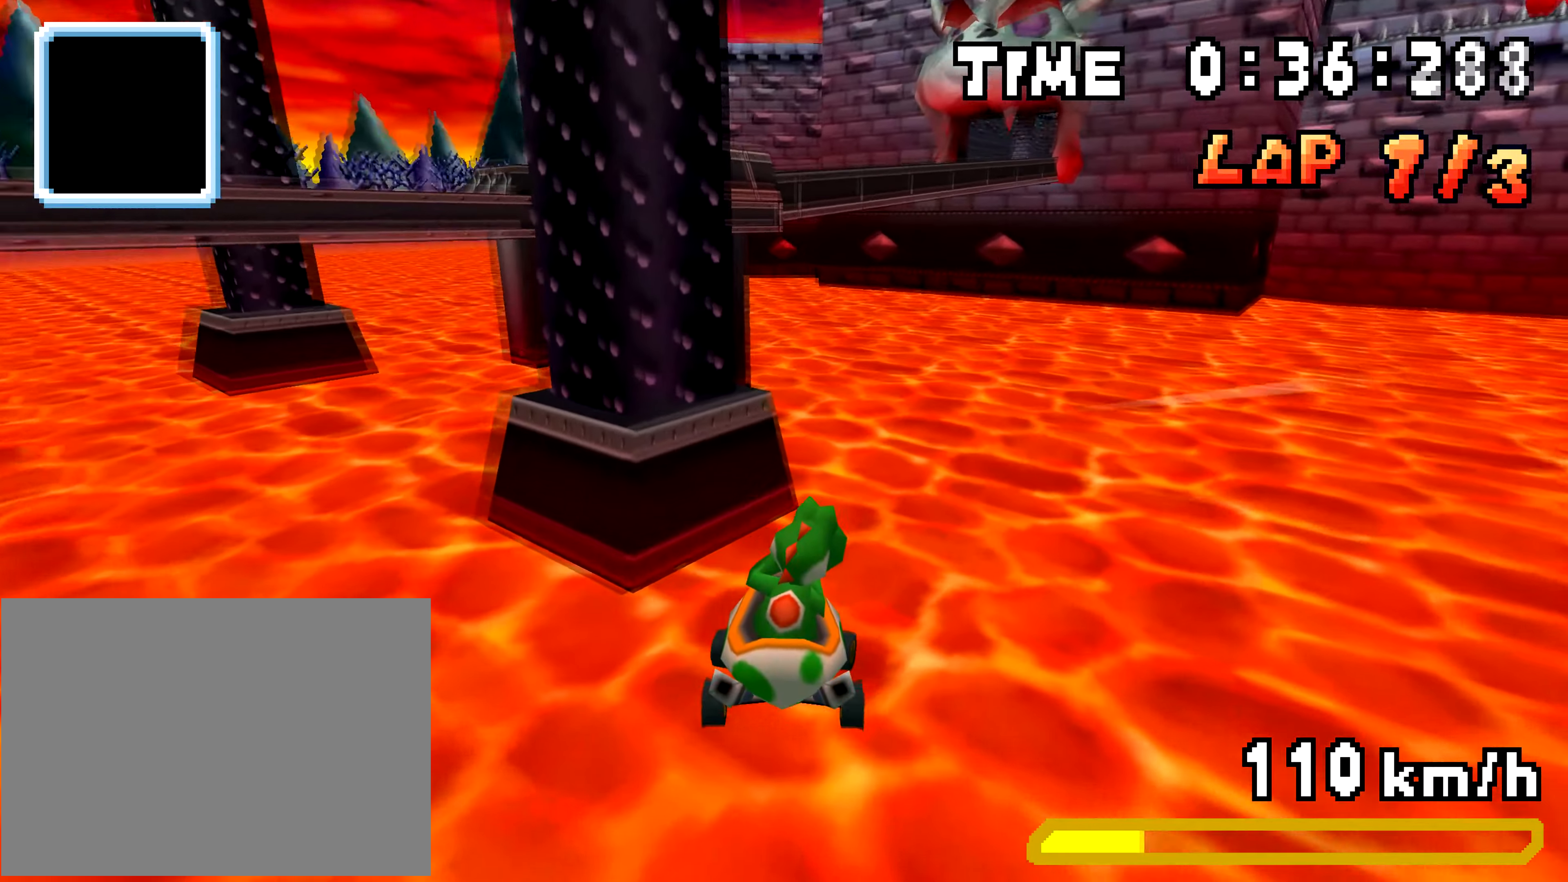
{"buttons": [], "events": [[367, "DPAD_RIGHT", "up"], [384, "DPAD_UP", "up"]]}
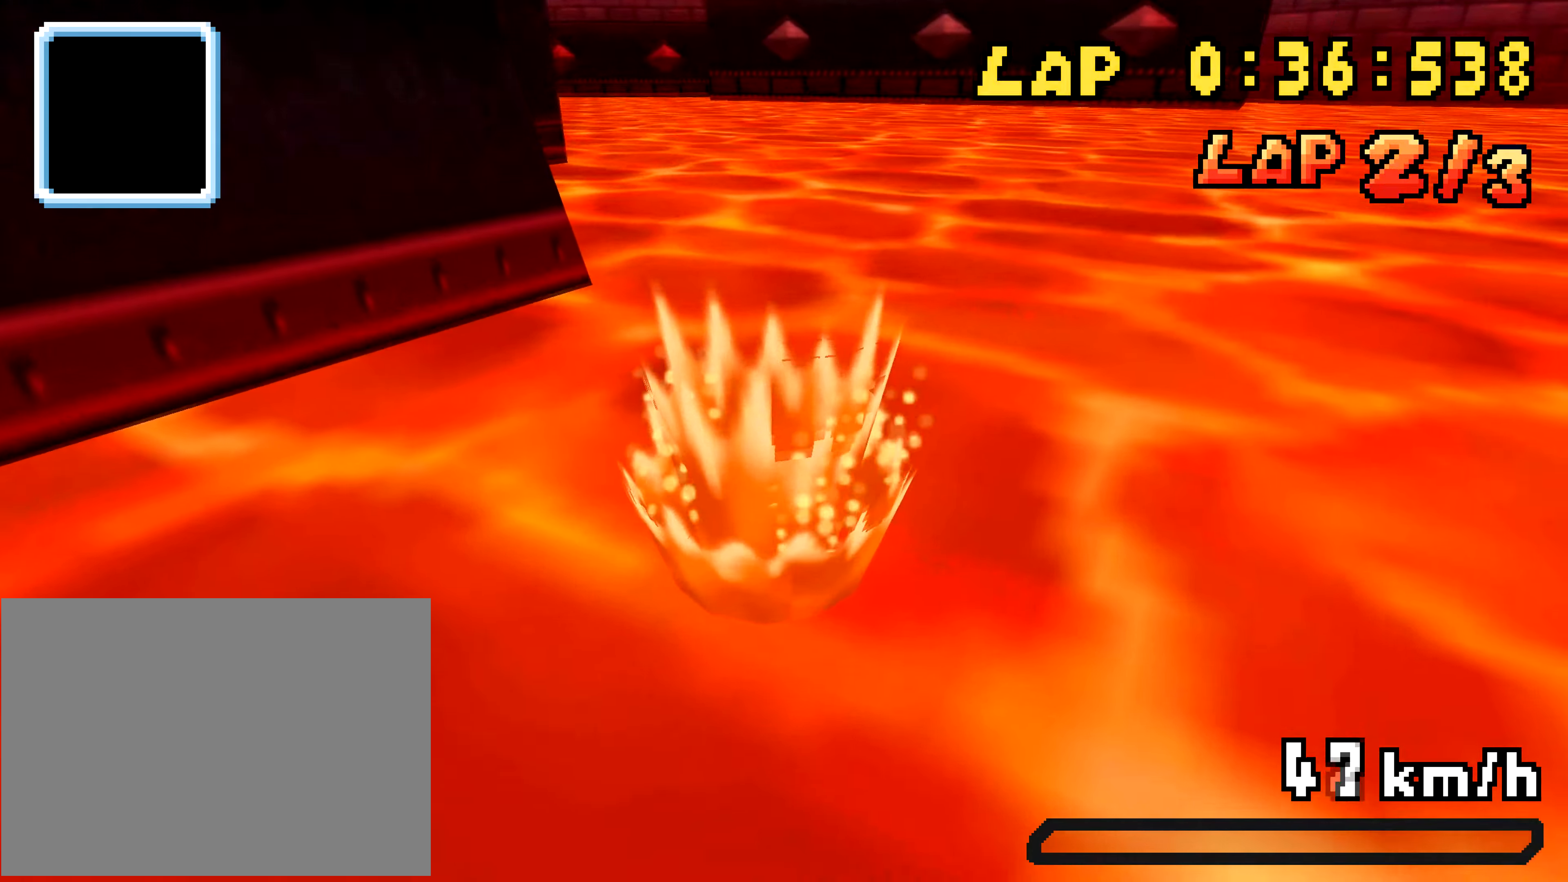
{"buttons": [], "events": []}
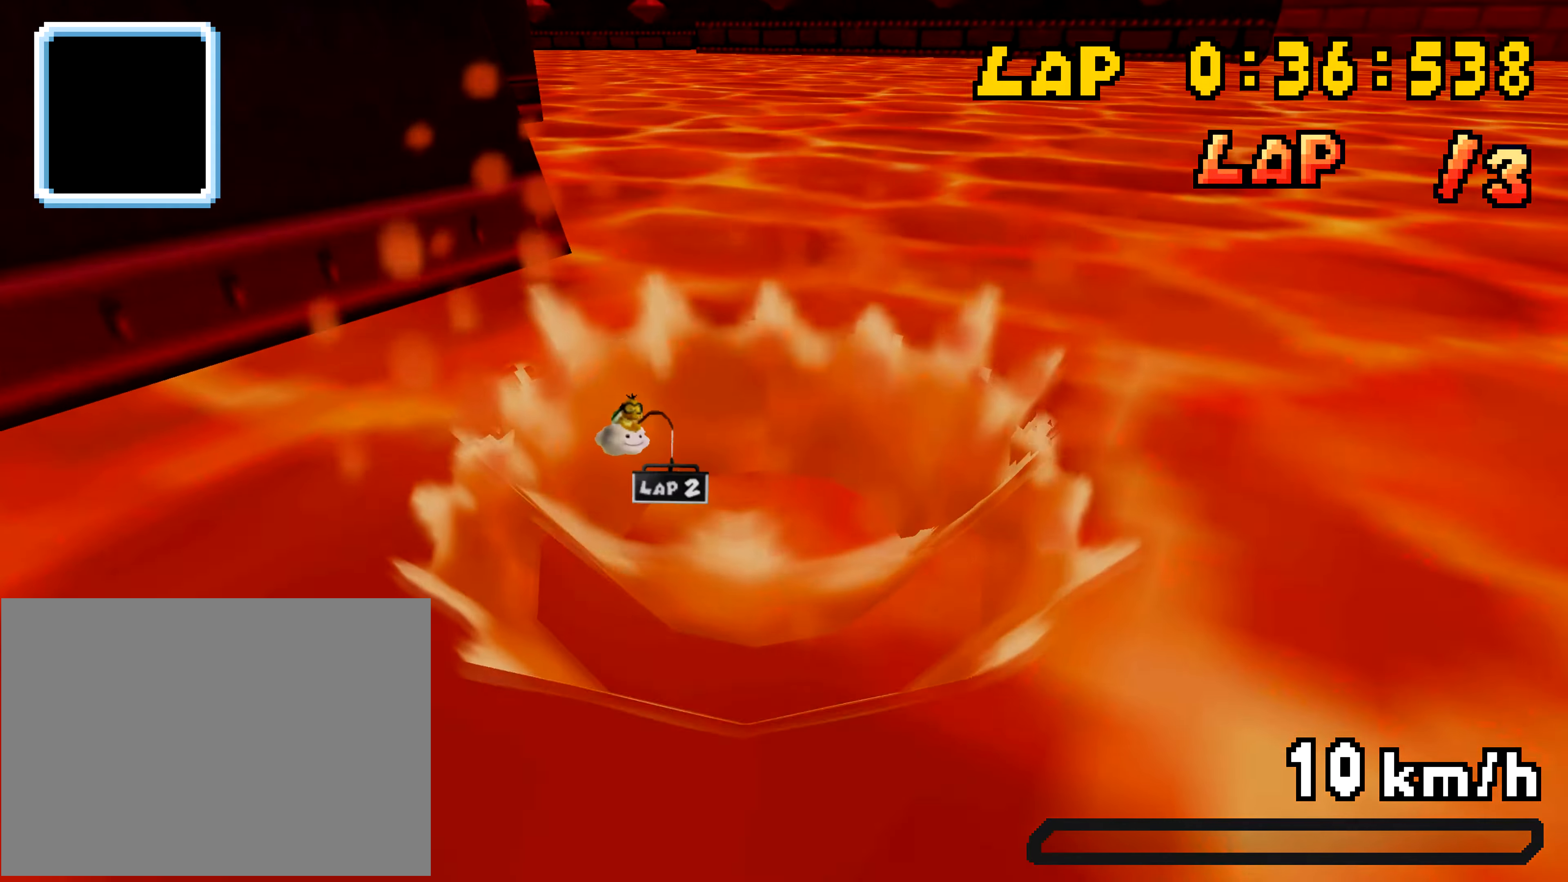
{"buttons": [], "events": []}